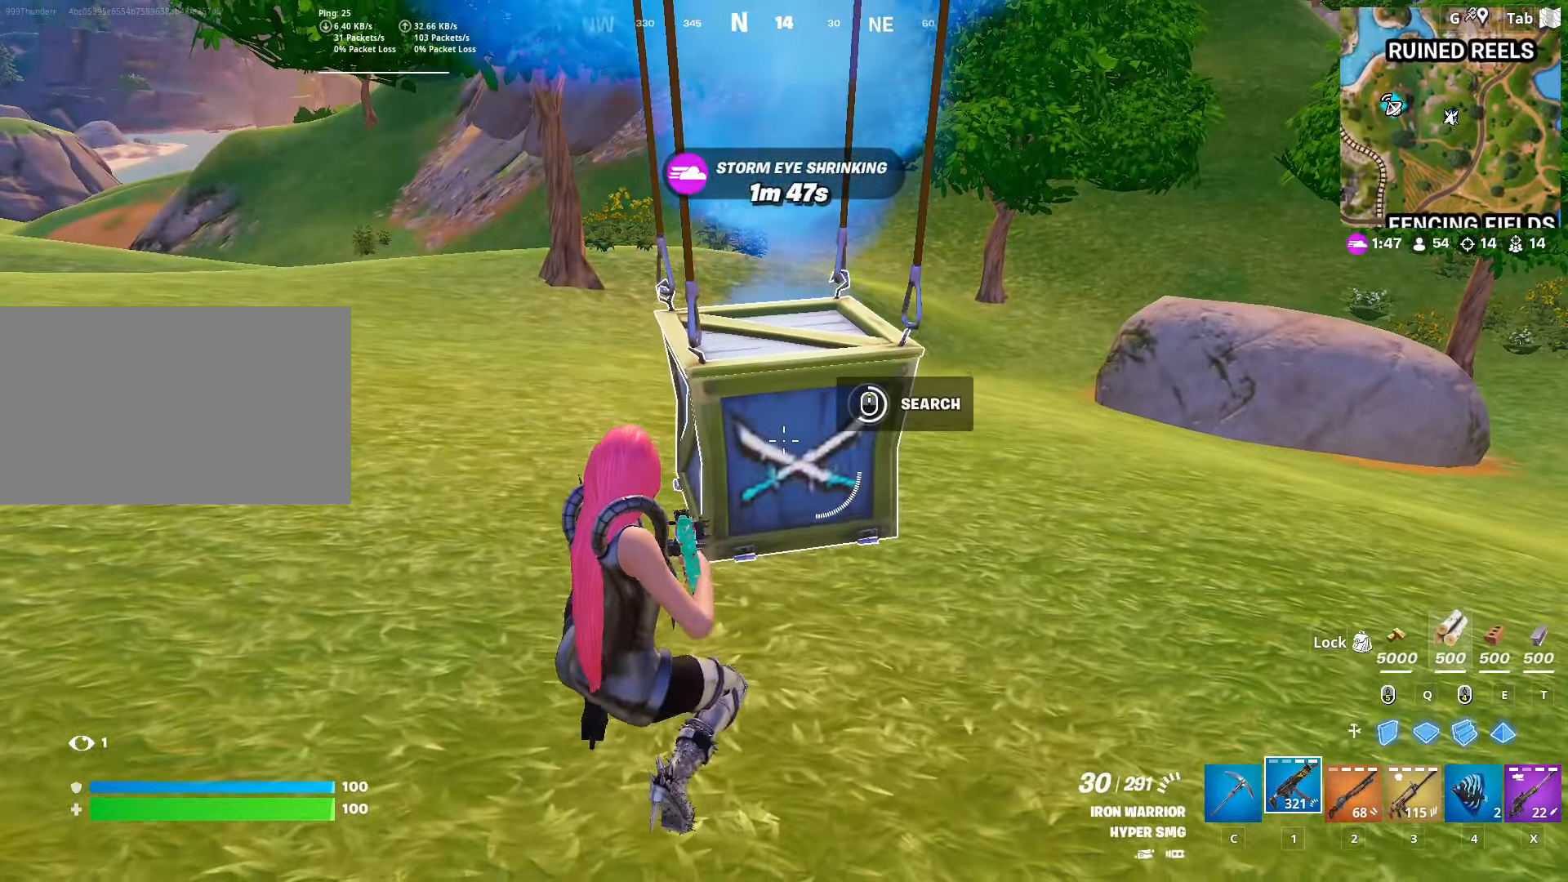
Gameplay with keyboard and mouse; each line is a JSON object with the keys and mouse buttons held at the frame after it. "events" lists presses ("down") and releases ("up") of "1", "2", "3", "4", "5", "a", "alt", "c", "caps_lock", "ctrl", "d", "e", "f", "g", "q", "r", "s", "shift", "space", "t", "tab", "v", "w", "x", "z", "mouse_left", "mouse_wheel" and "mouse_right" between this image and that frame as [ms after this image, input, new state], when the widget could be followed in between. "mouse_left", "mouse_wheel", "mouse_right" = the "left", "wheel", "right" buttons of the "mouse" list. No other keys are recorded. "wheel" means that the mouse wheel is clicked or scrolled. "mouse_move" is the direction in which the mouse moves at that frame (one of eight, or "still"), when it could be read.
{"keys": ["w"], "mouse": [], "mouse_move": "still", "events": [[484, "w", "down"]]}
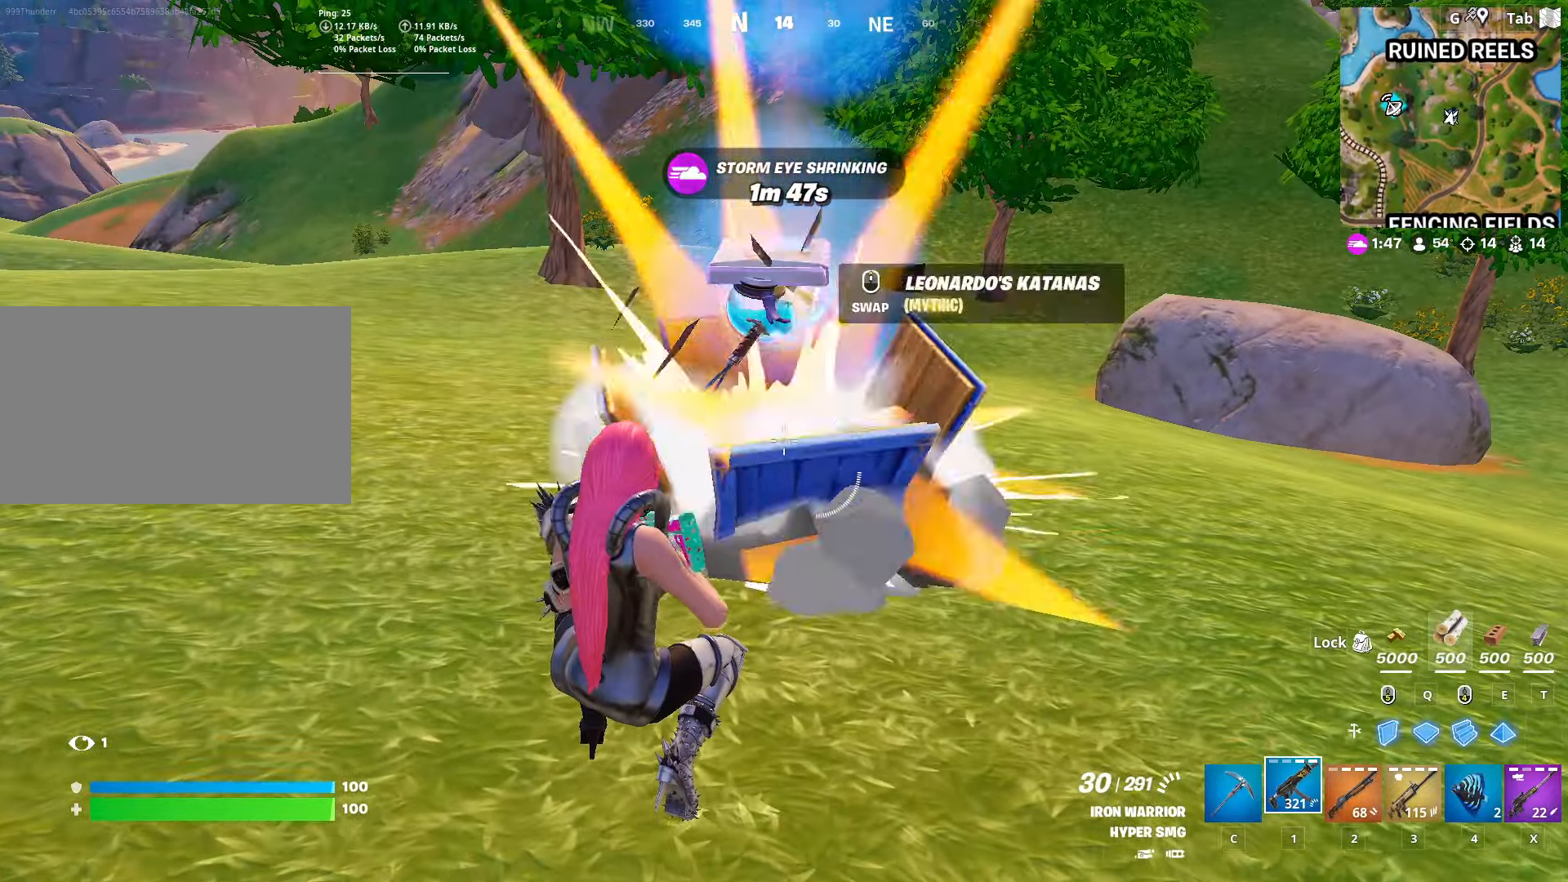
{"keys": ["a", "w"], "mouse": [], "mouse_move": "right", "events": [[33, "space", "down"], [217, "c", "down"], [217, "space", "up"], [317, "a", "down"], [317, "c", "up"]]}
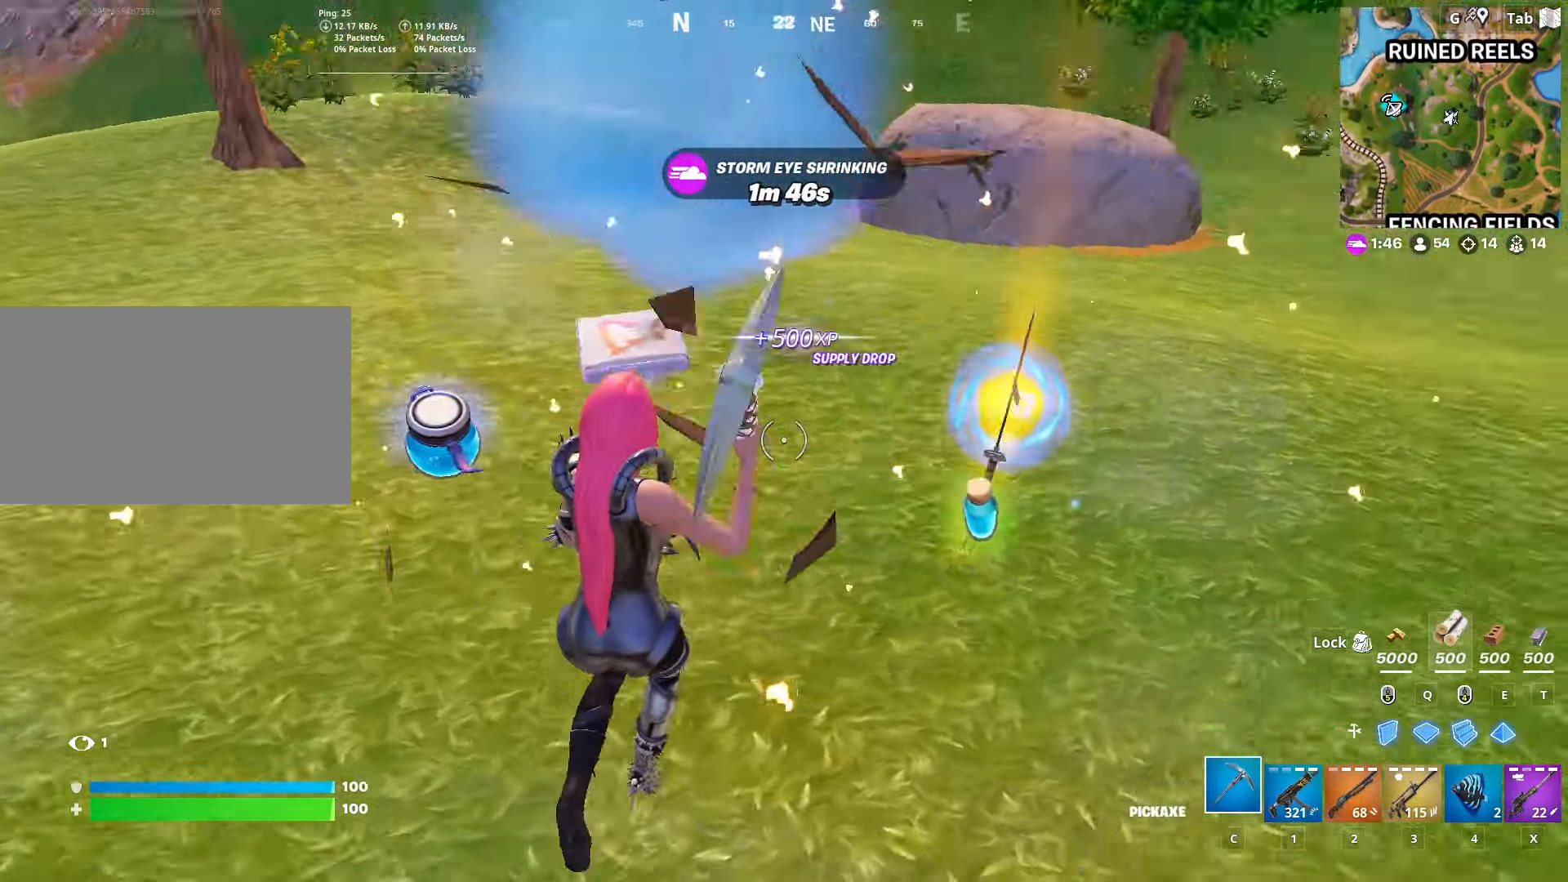
{"keys": ["w"], "mouse": [], "mouse_move": "right", "events": [[100, "a", "up"], [184, "d", "down"], [234, "1", "down"], [234, "d", "up"], [384, "1", "up"], [434, "mouse_wheel", "down"], [467, "mouse_wheel", "up"]]}
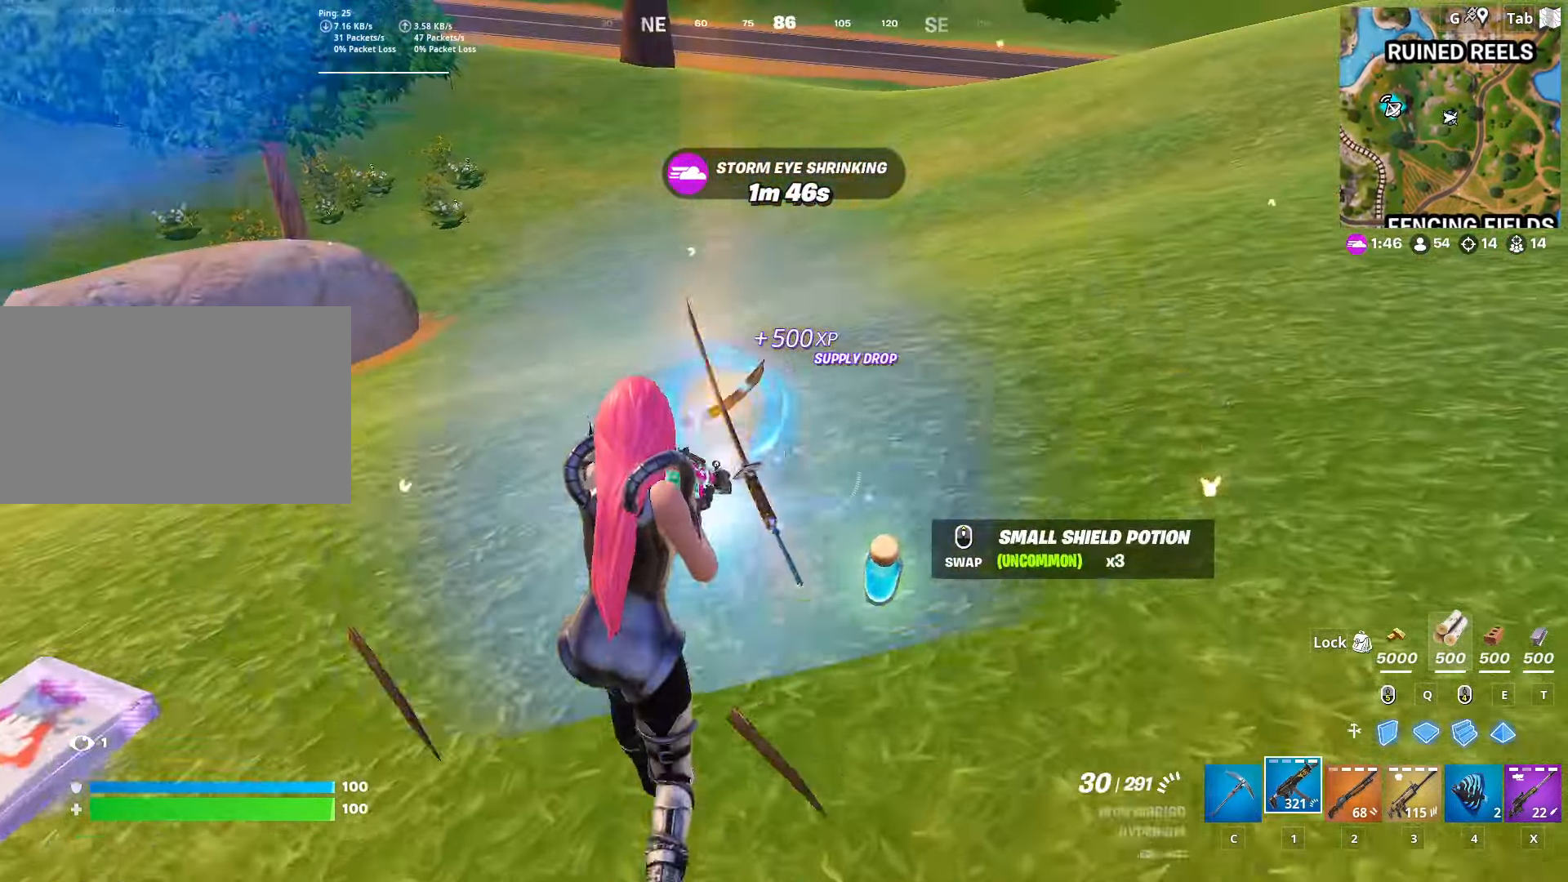
{"keys": ["space"], "mouse": [], "mouse_move": "still", "events": [[67, "d", "down"], [200, "w", "up"], [300, "s", "down"], [350, "s", "up"], [400, "space", "down"], [484, "d", "up"]]}
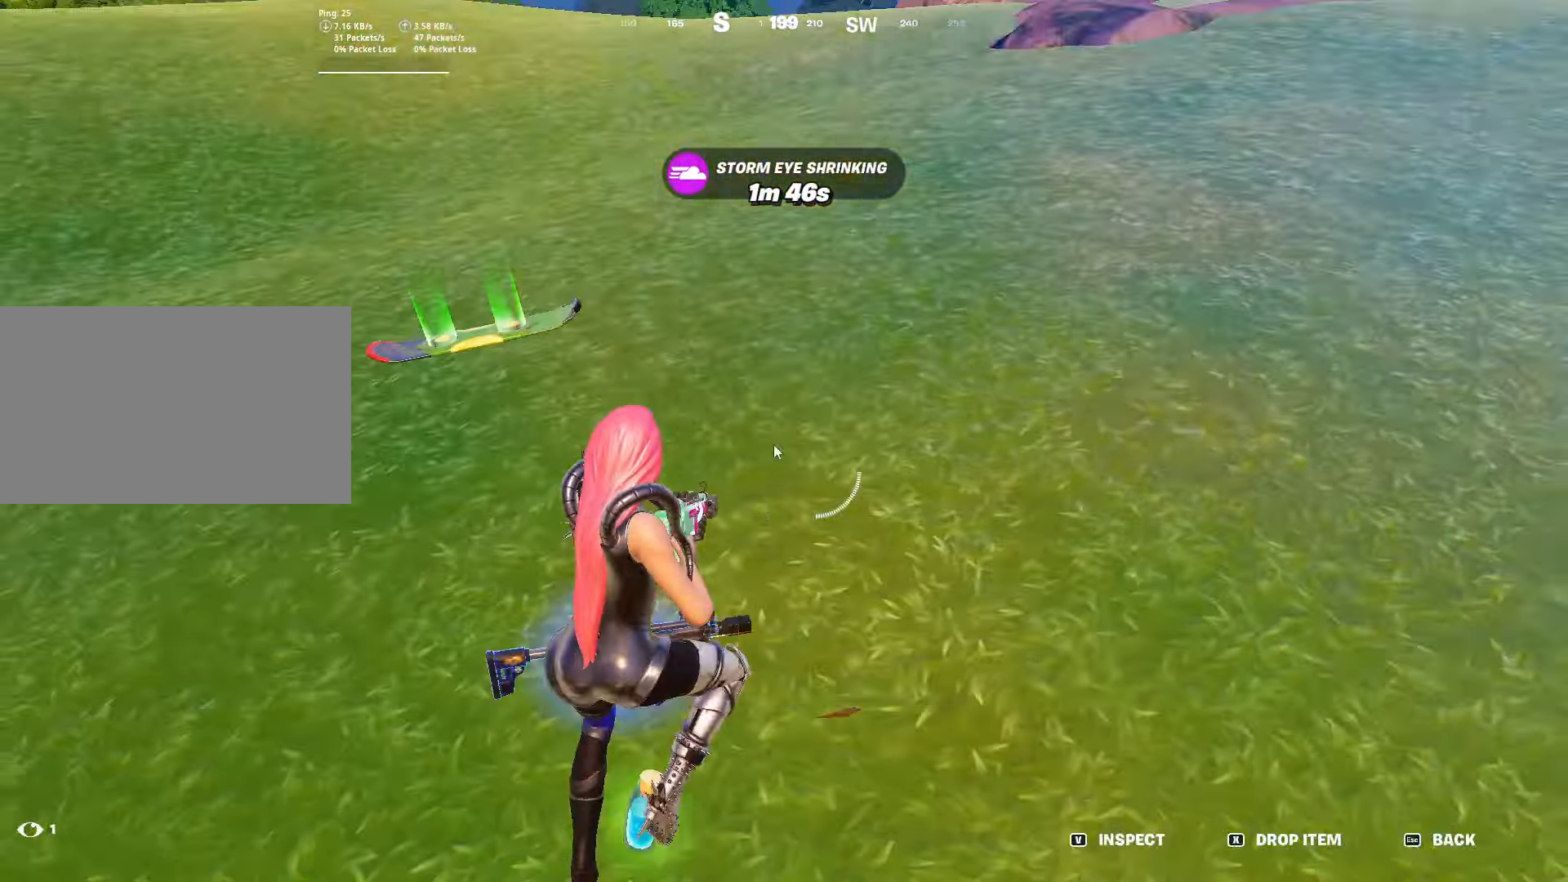
{"keys": [], "mouse": ["left"], "mouse_move": "right", "events": [[34, "caps_lock", "down"], [34, "space", "up"], [167, "caps_lock", "up"], [367, "mouse_left", "down"]]}
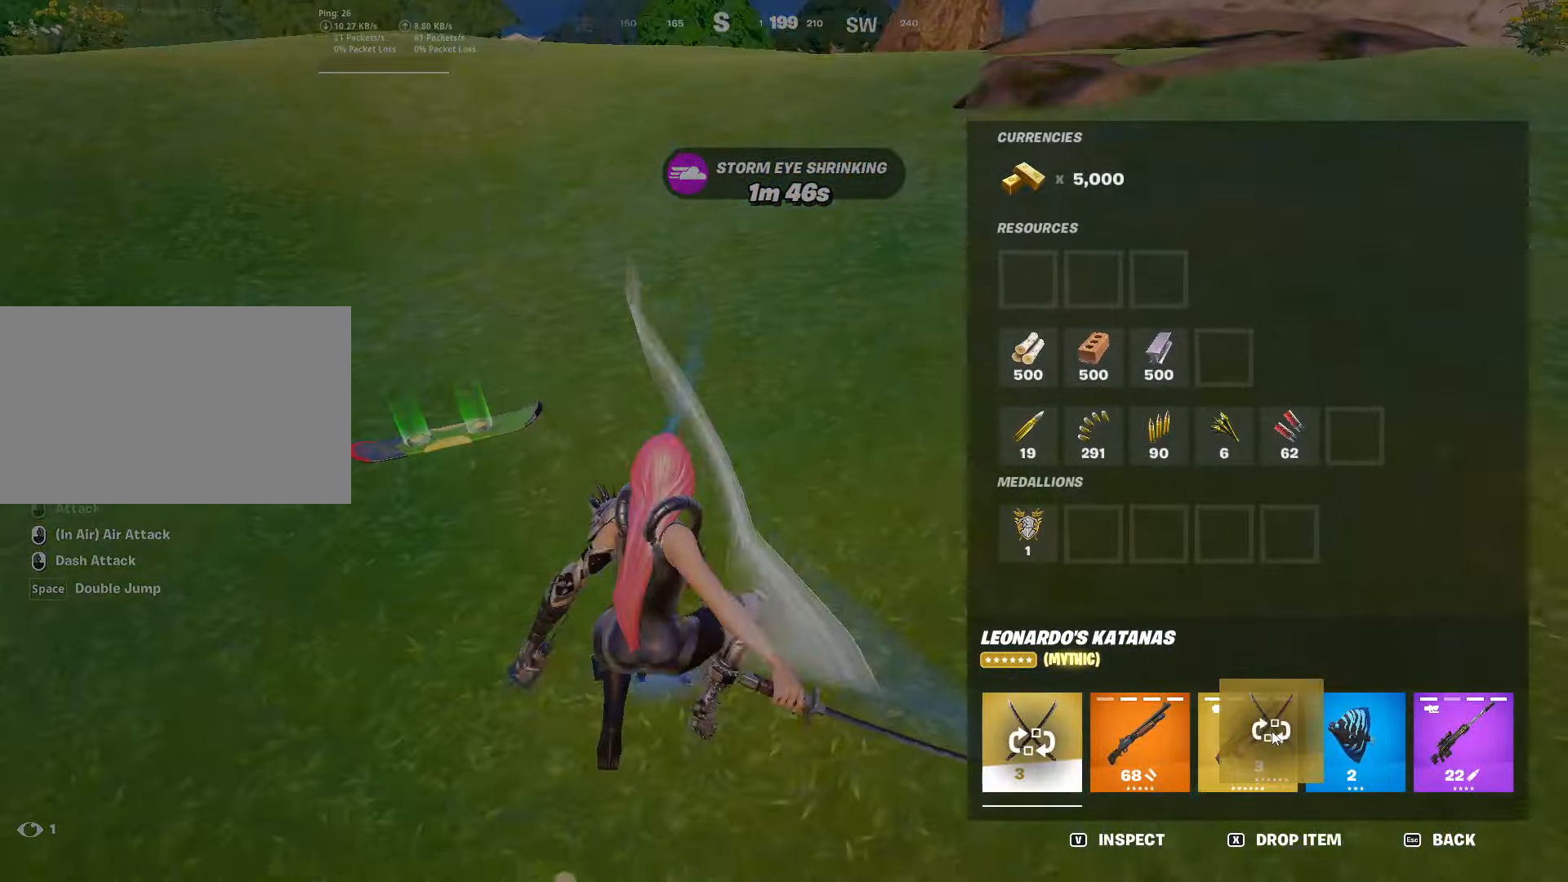
{"keys": ["w"], "mouse": [], "mouse_move": "up-left", "events": [[50, "mouse_left", "up"], [100, "w", "down"], [283, "caps_lock", "down"], [467, "caps_lock", "up"]]}
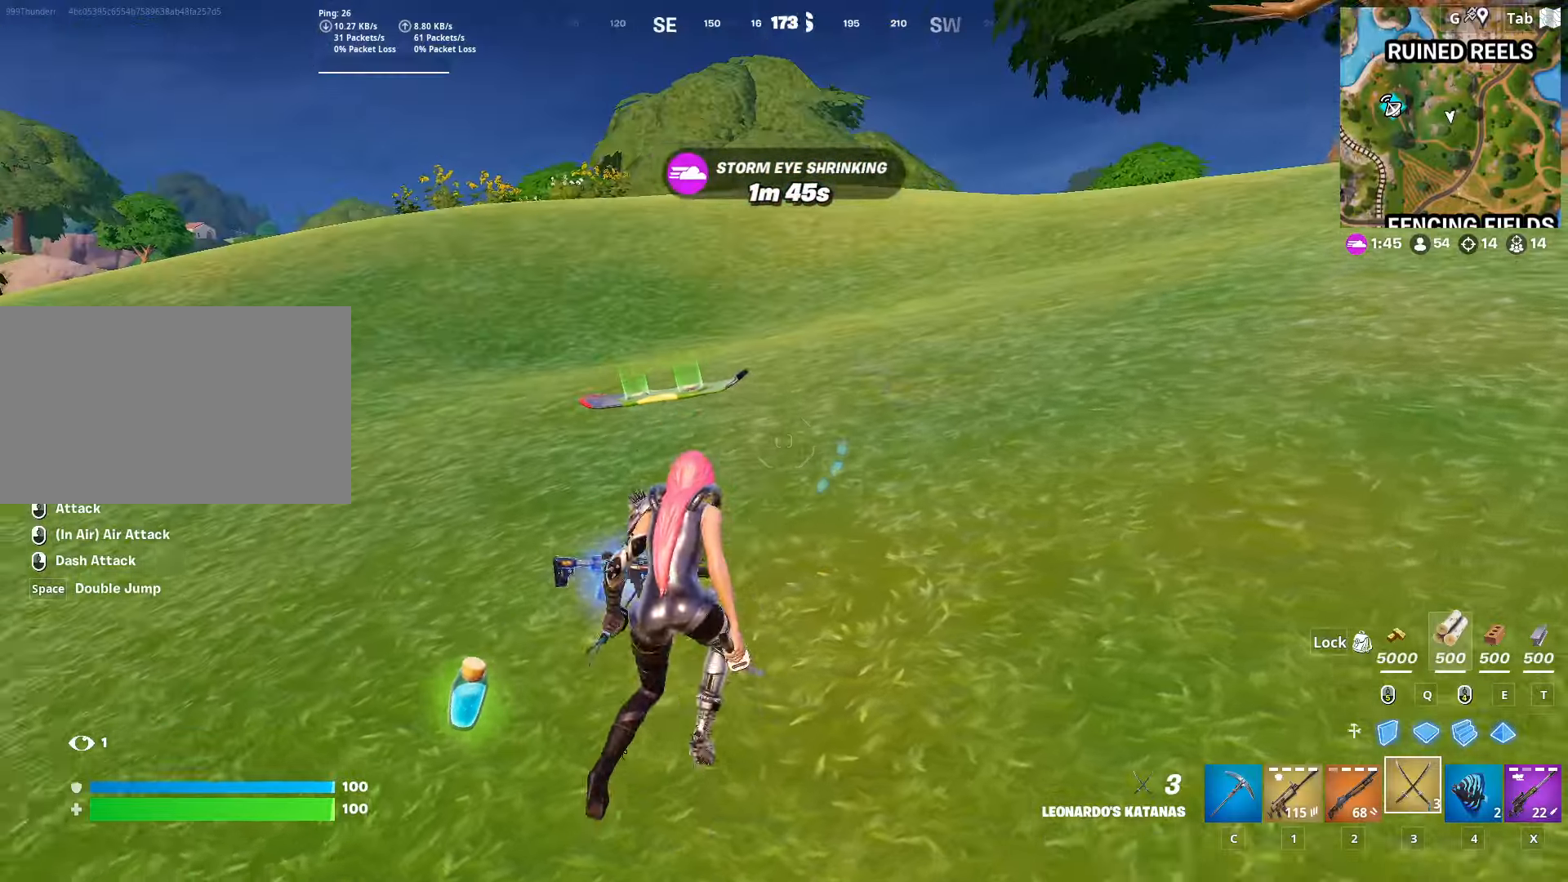
{"keys": ["w"], "mouse": [], "mouse_move": "left", "events": [[200, "ctrl", "down"], [401, "ctrl", "up"]]}
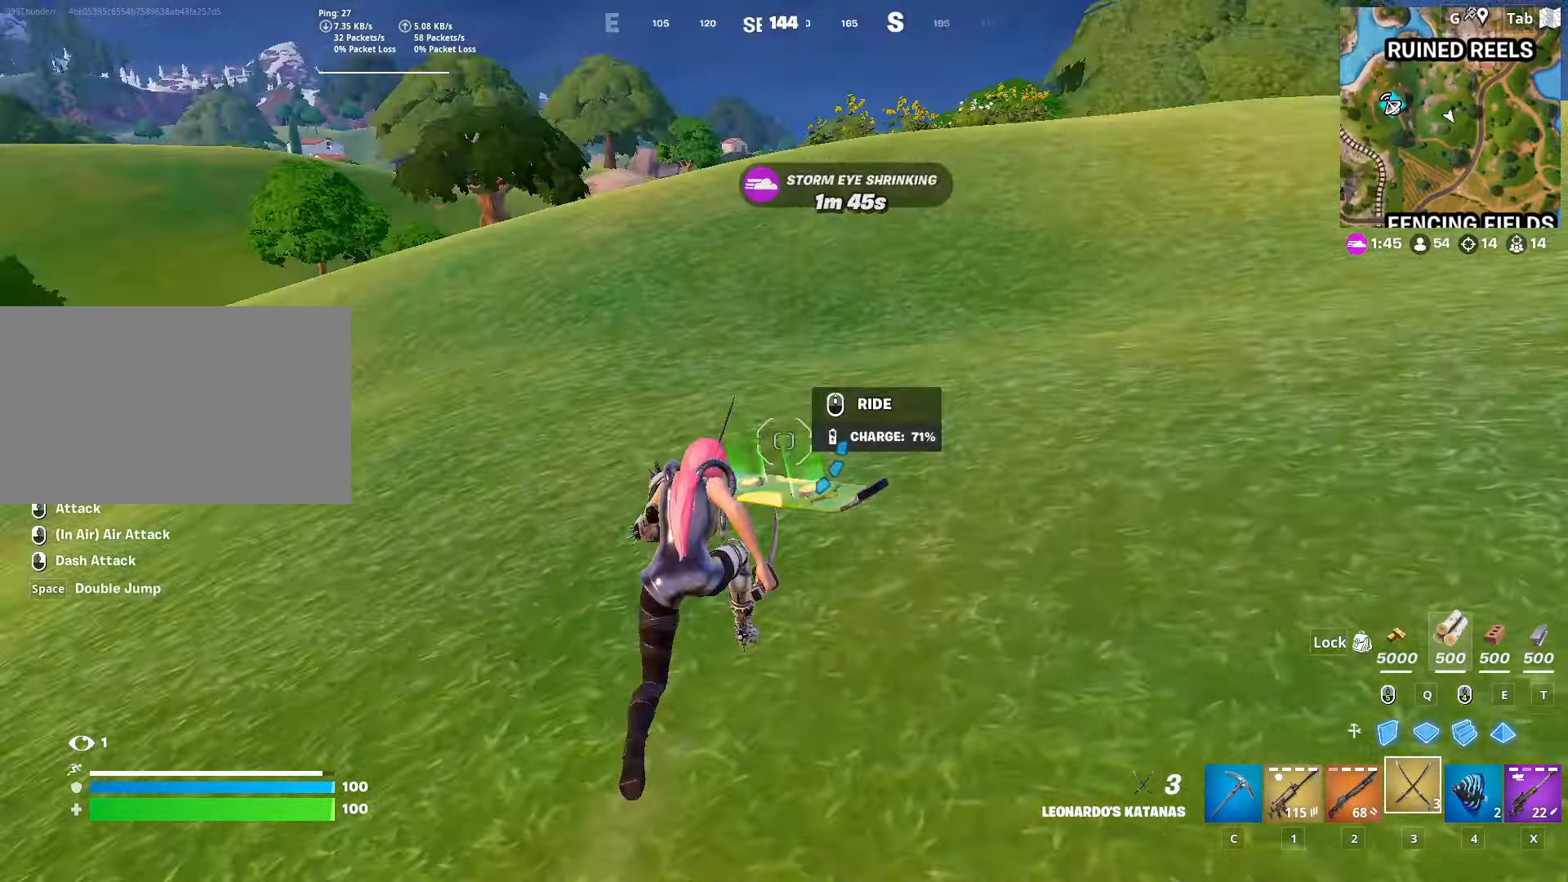
{"keys": ["w"], "mouse": [], "mouse_move": "still", "events": [[33, "2", "down"], [83, "mouse_wheel", "down"], [217, "2", "up"], [217, "mouse_wheel", "up"]]}
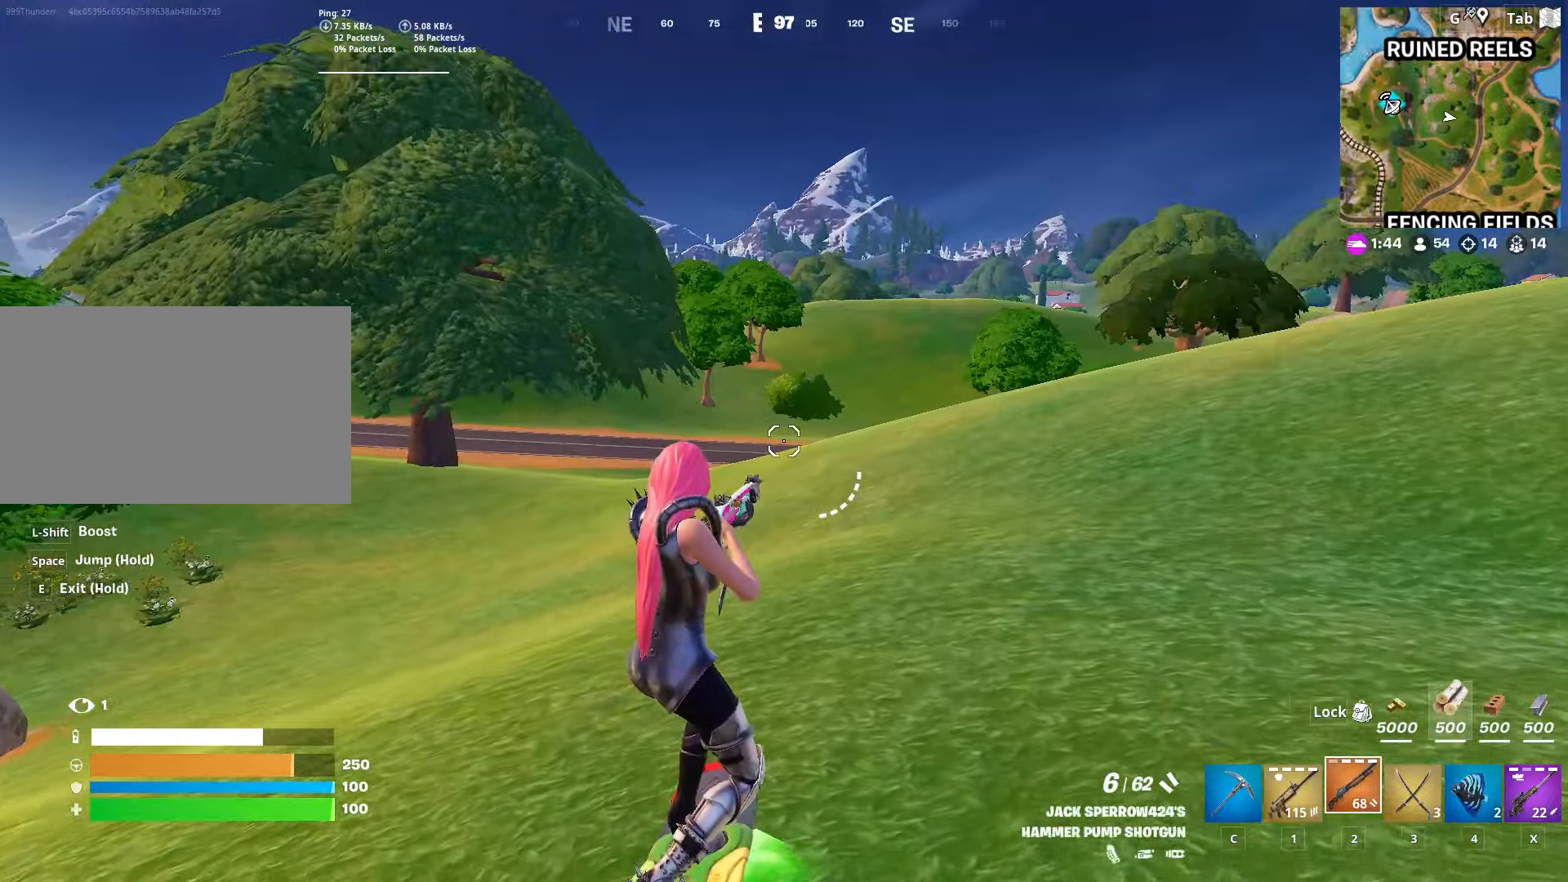
{"keys": ["w"], "mouse": [], "mouse_move": "still", "events": []}
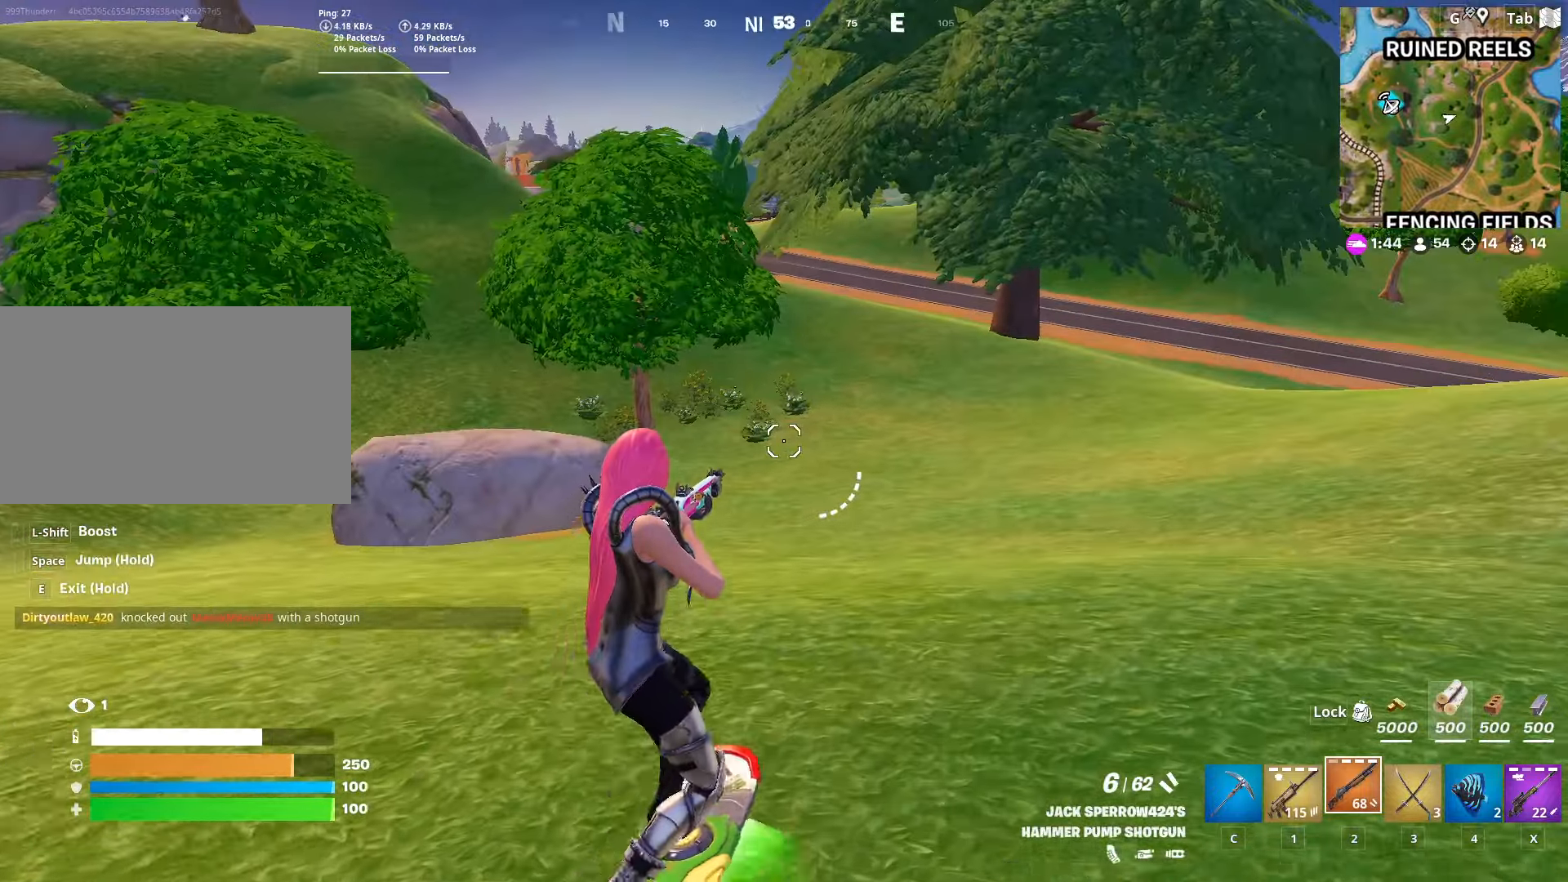
{"keys": ["w"], "mouse": [], "mouse_move": "still", "events": []}
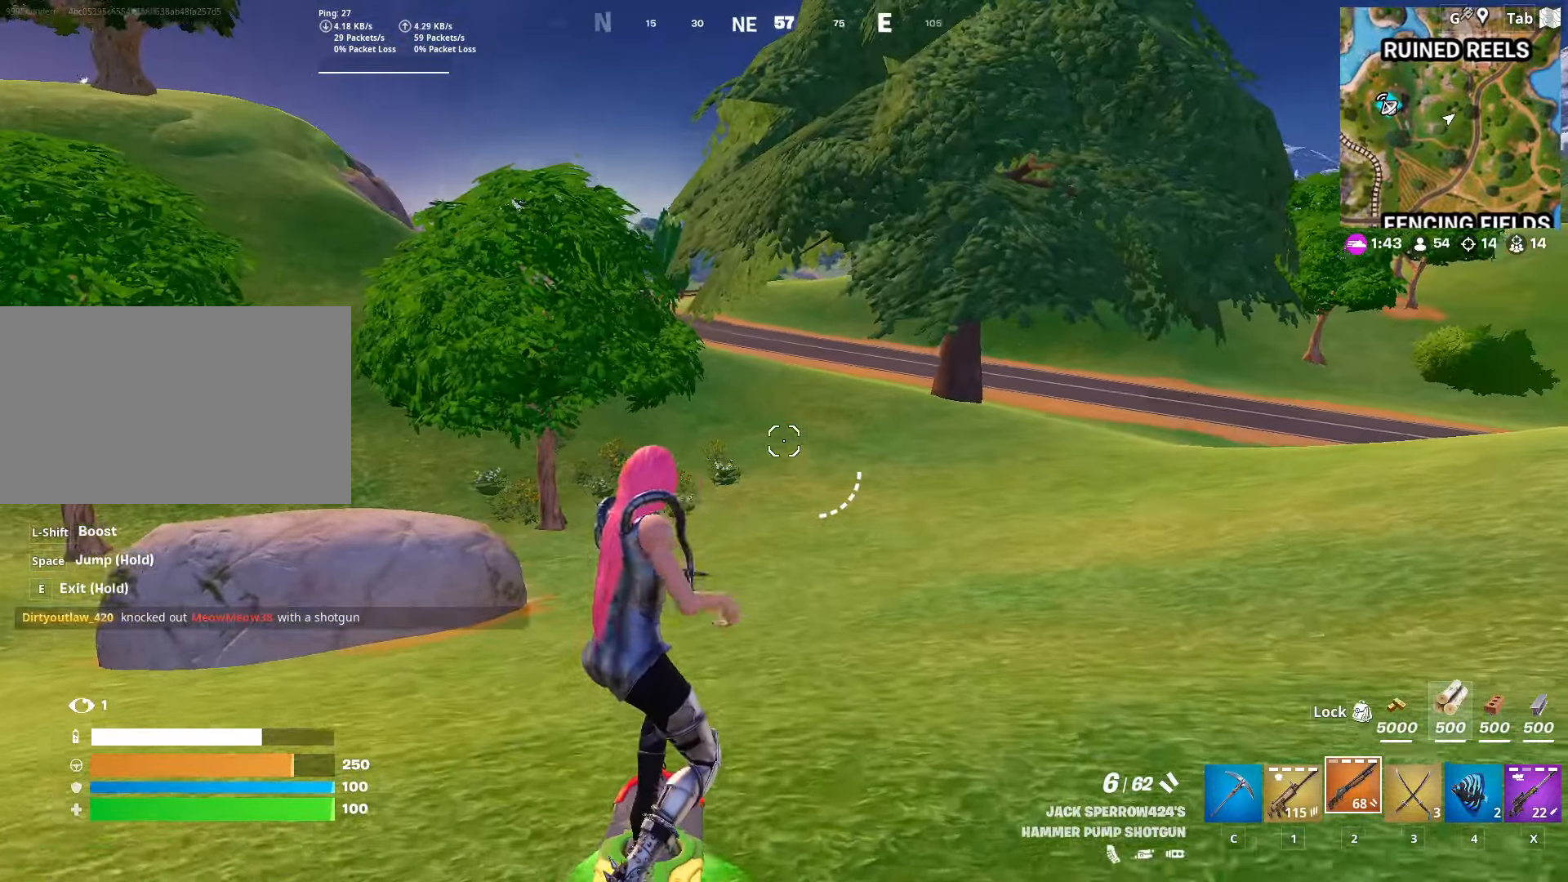
{"keys": ["w"], "mouse": [], "mouse_move": "still", "events": []}
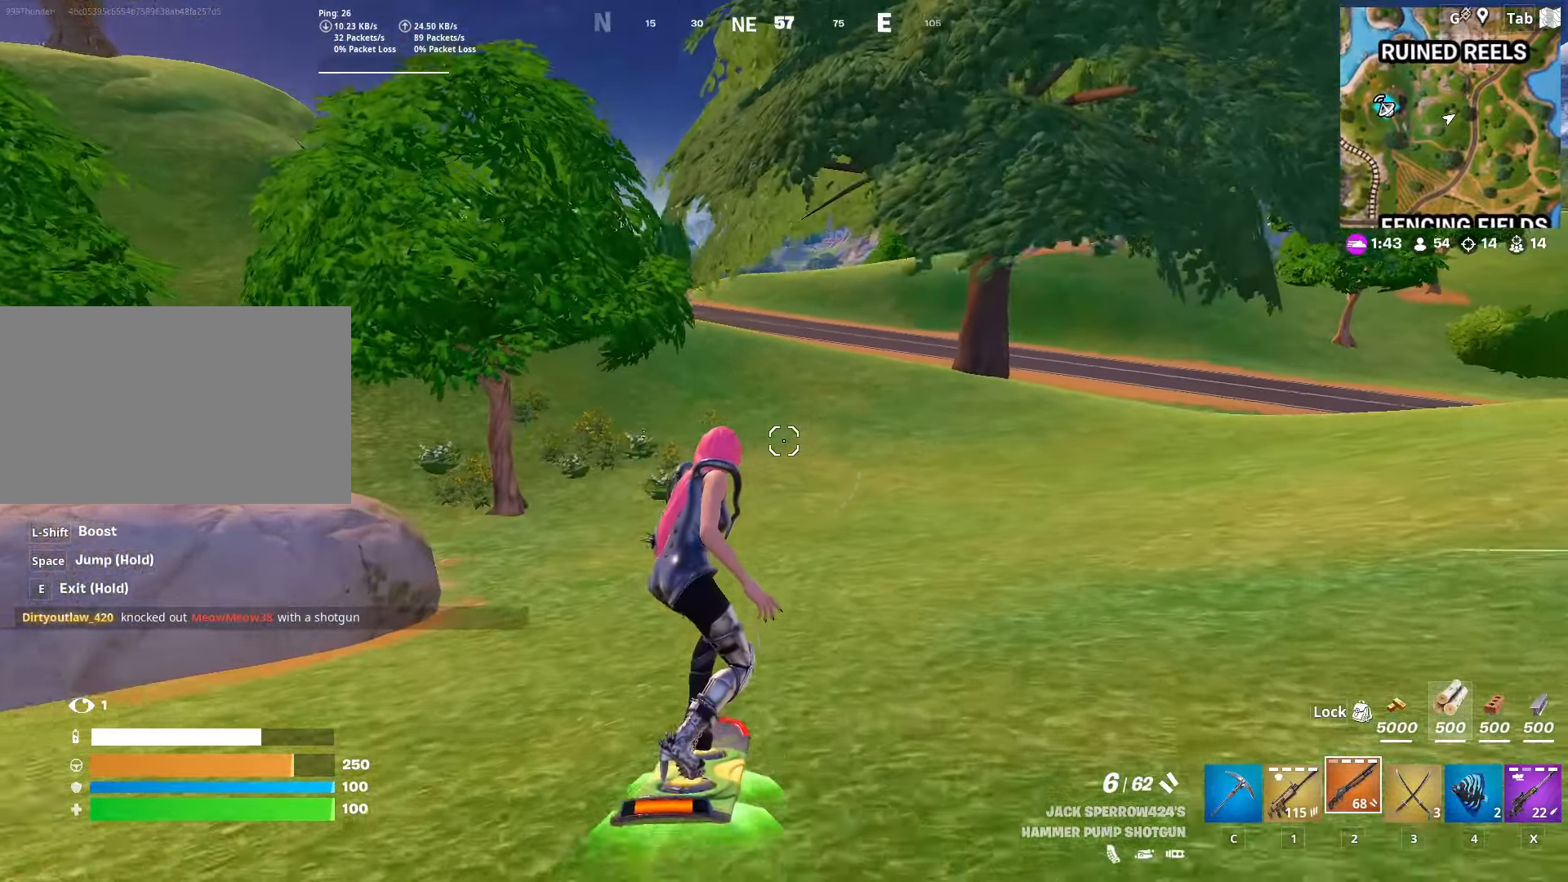
{"keys": ["w"], "mouse": [], "mouse_move": "still", "events": []}
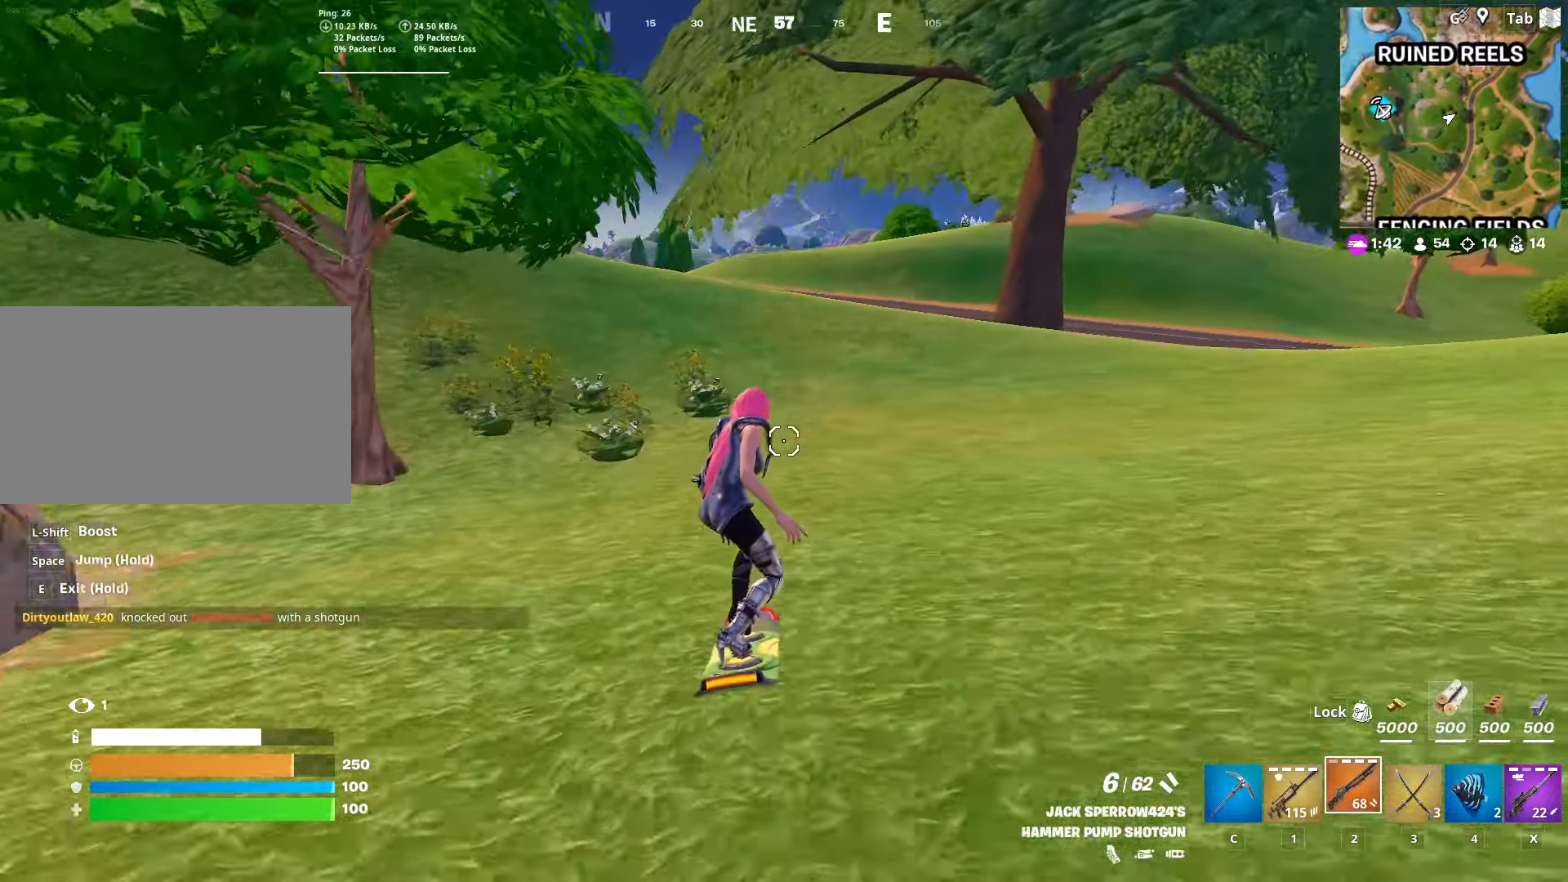
{"keys": ["a", "w"], "mouse": [], "mouse_move": "still", "events": [[434, "a", "down"]]}
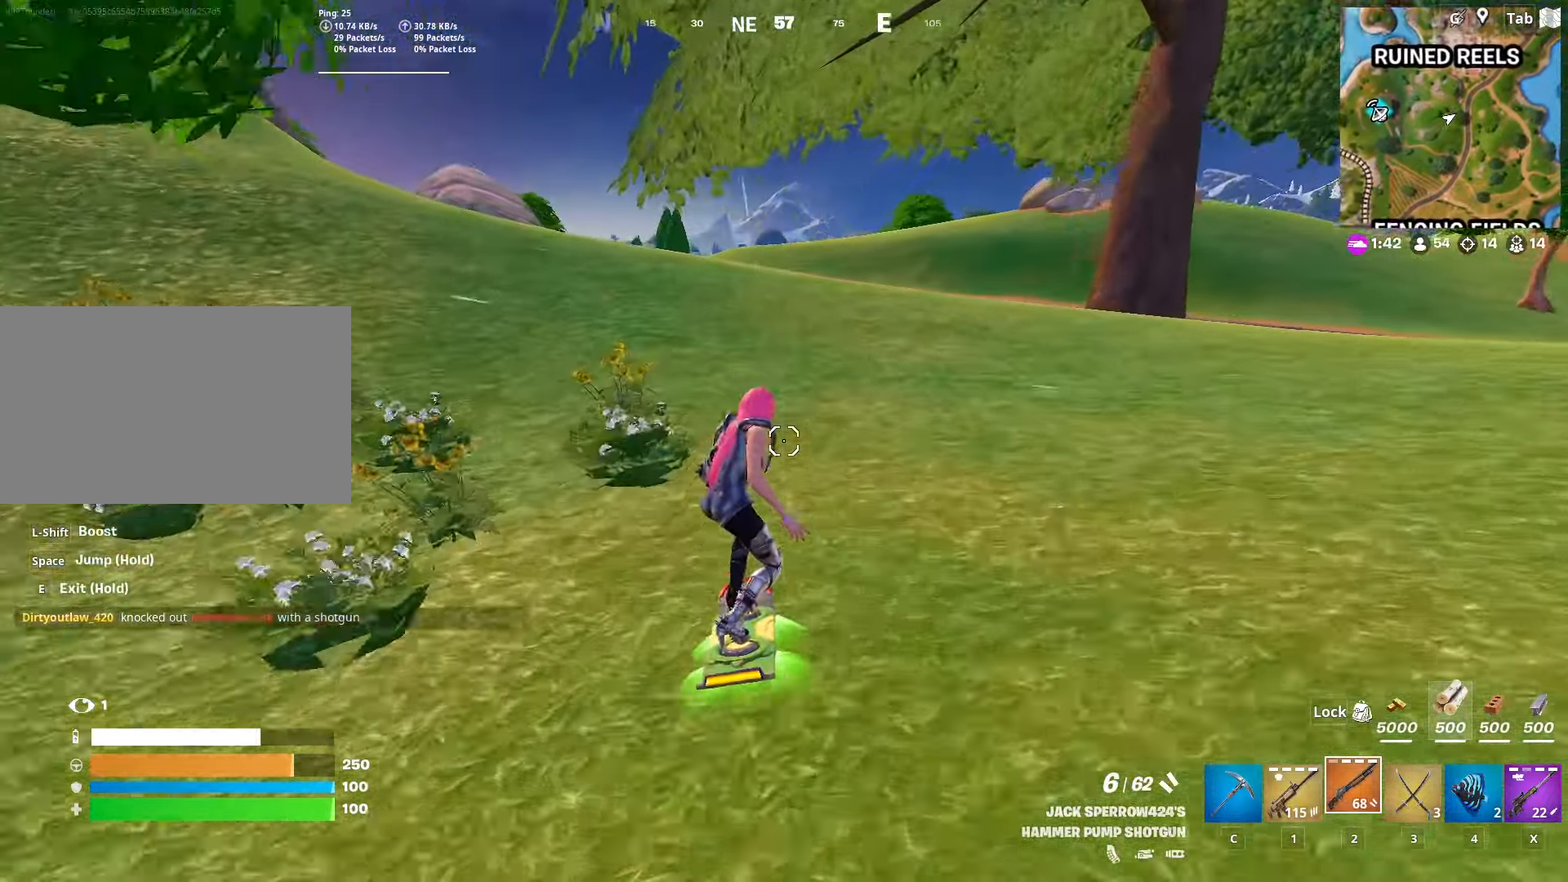
{"keys": ["w"], "mouse": [], "mouse_move": "still", "events": [[451, "a", "up"]]}
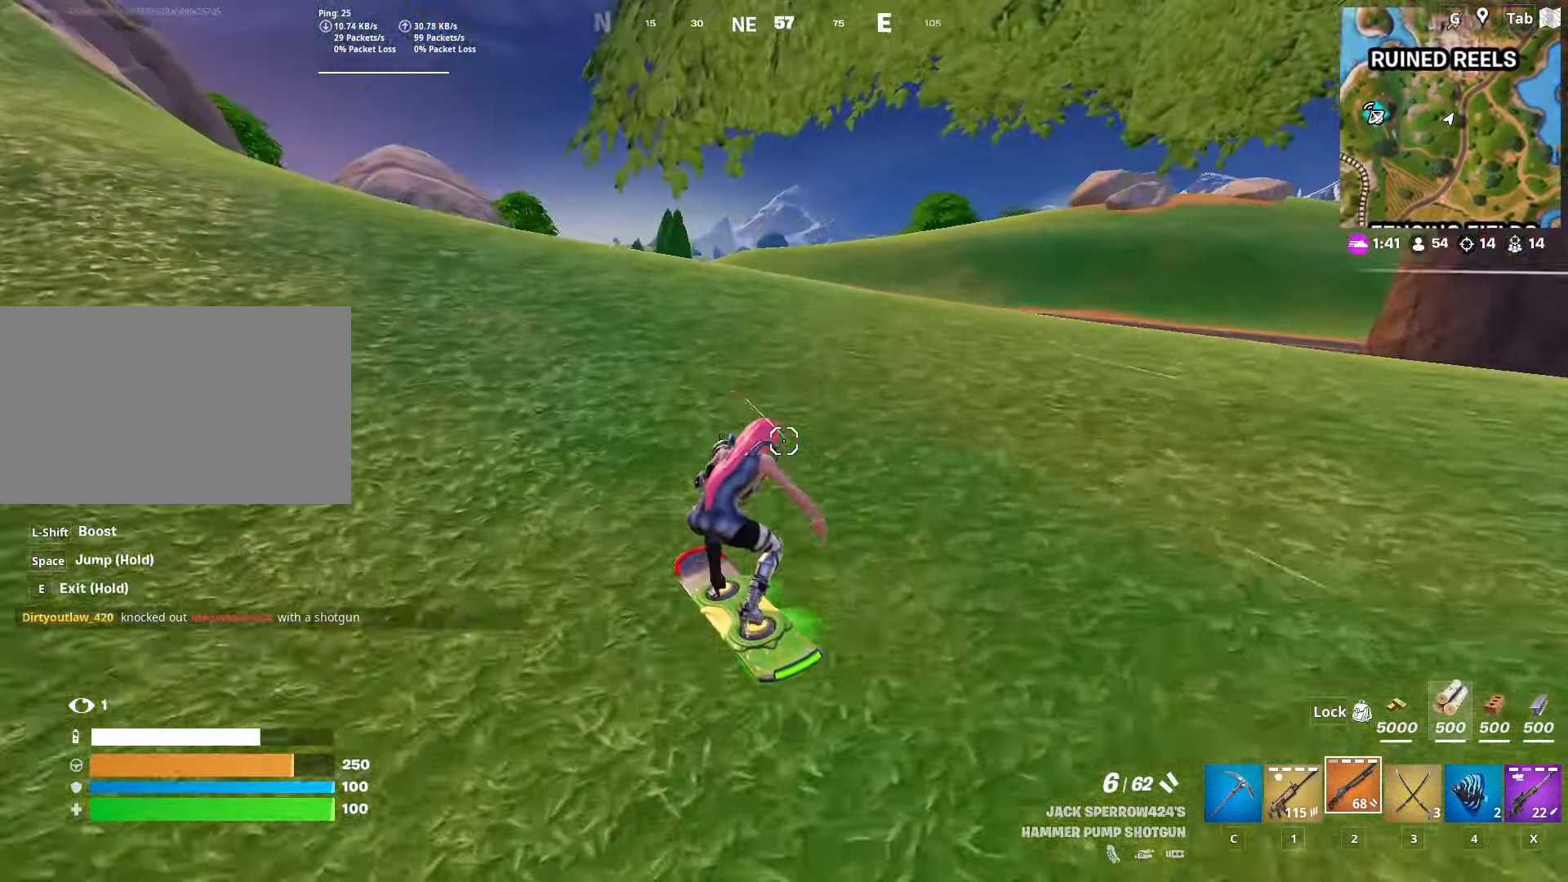
{"keys": ["space", "w"], "mouse": [], "mouse_move": "still", "events": [[467, "space", "down"]]}
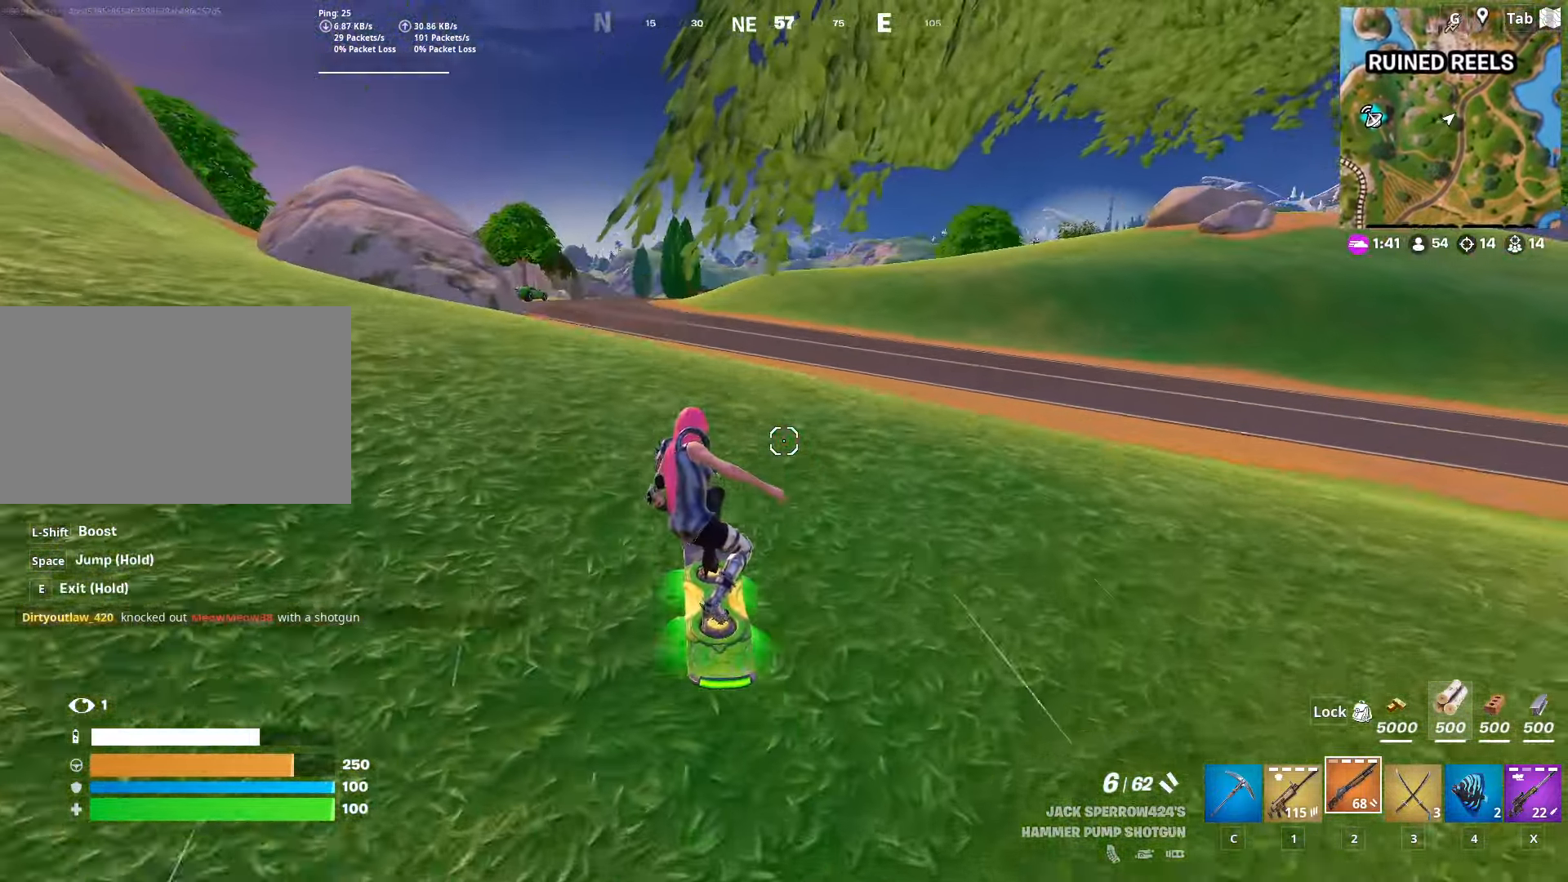
{"keys": ["s", "shift"], "mouse": [], "mouse_move": "still", "events": [[133, "space", "up"], [216, "space", "down"], [267, "w", "up"], [317, "s", "down"], [417, "space", "up"], [500, "shift", "down"]]}
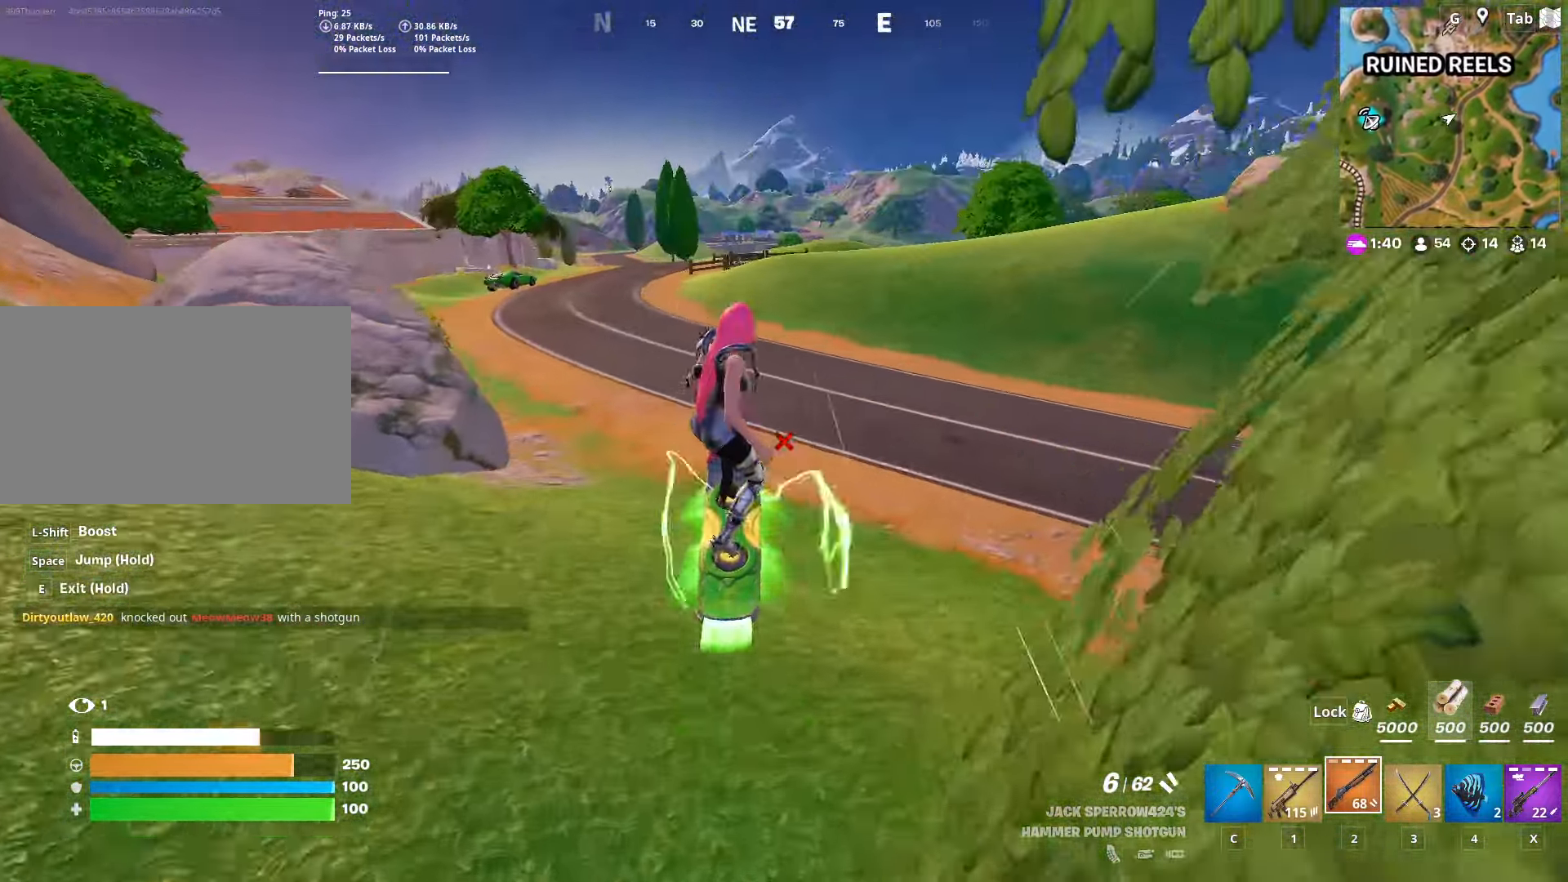
{"keys": [], "mouse": [], "mouse_move": "still", "events": [[200, "s", "up"], [200, "shift", "up"]]}
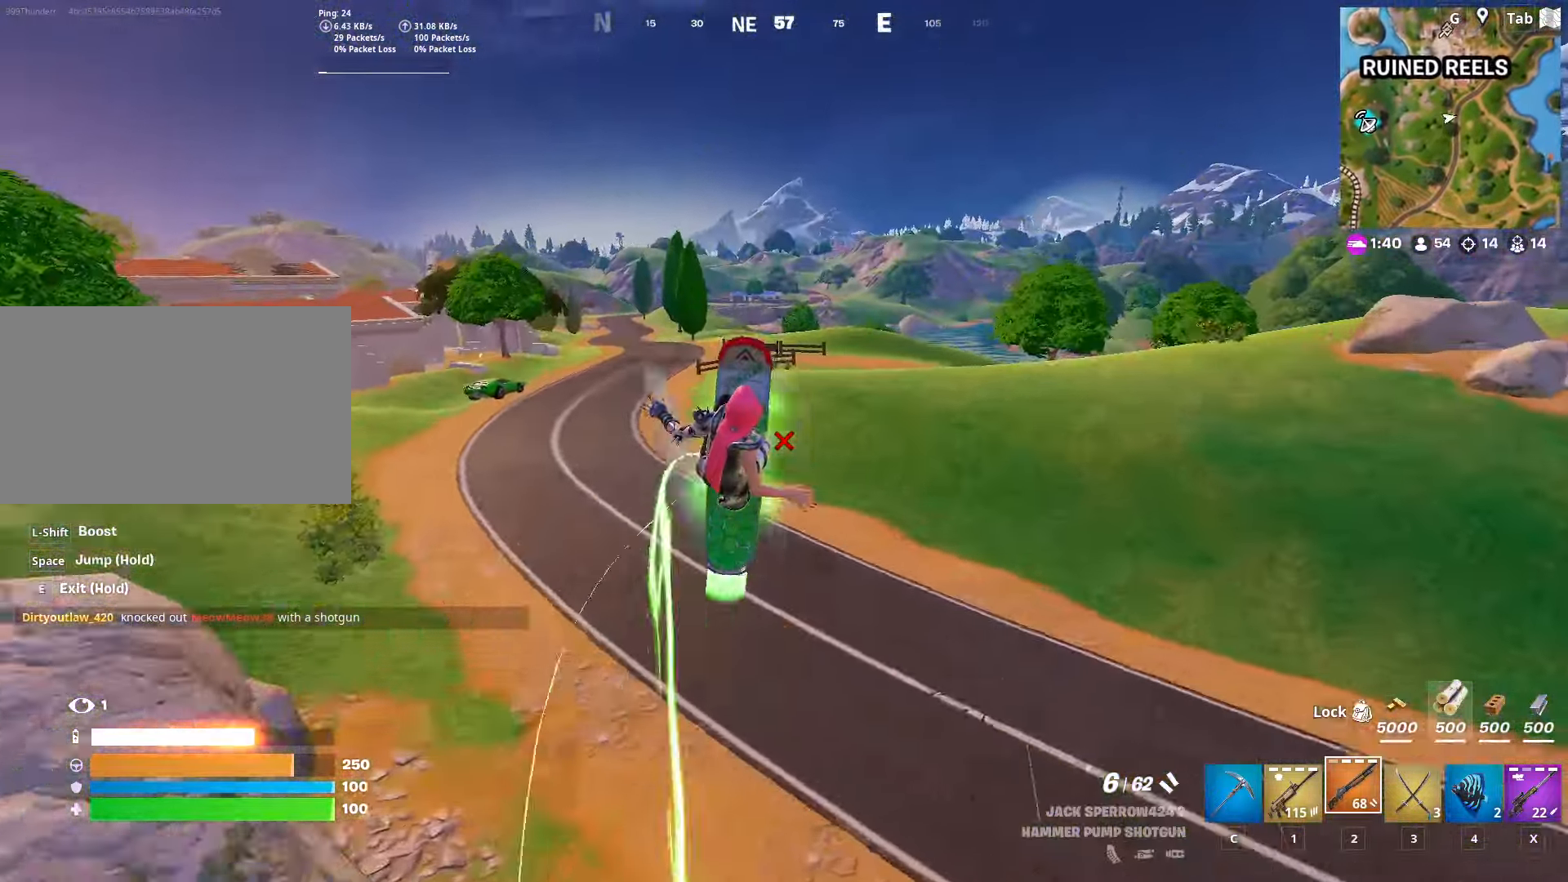
{"keys": ["w"], "mouse": [], "mouse_move": "still", "events": [[250, "w", "down"]]}
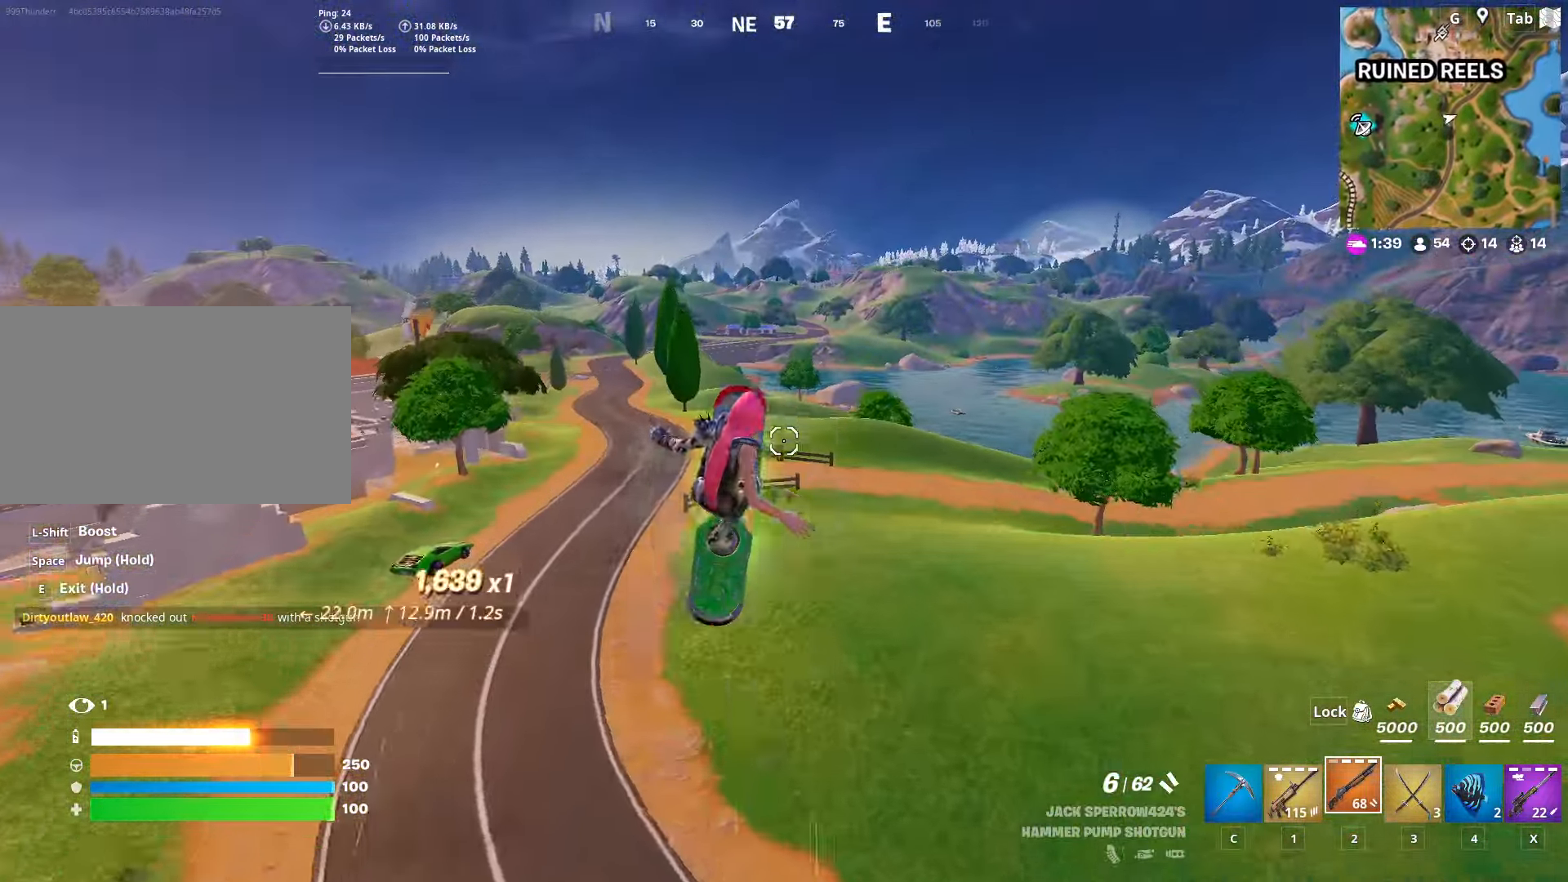
{"keys": ["w"], "mouse": [], "mouse_move": "still", "events": []}
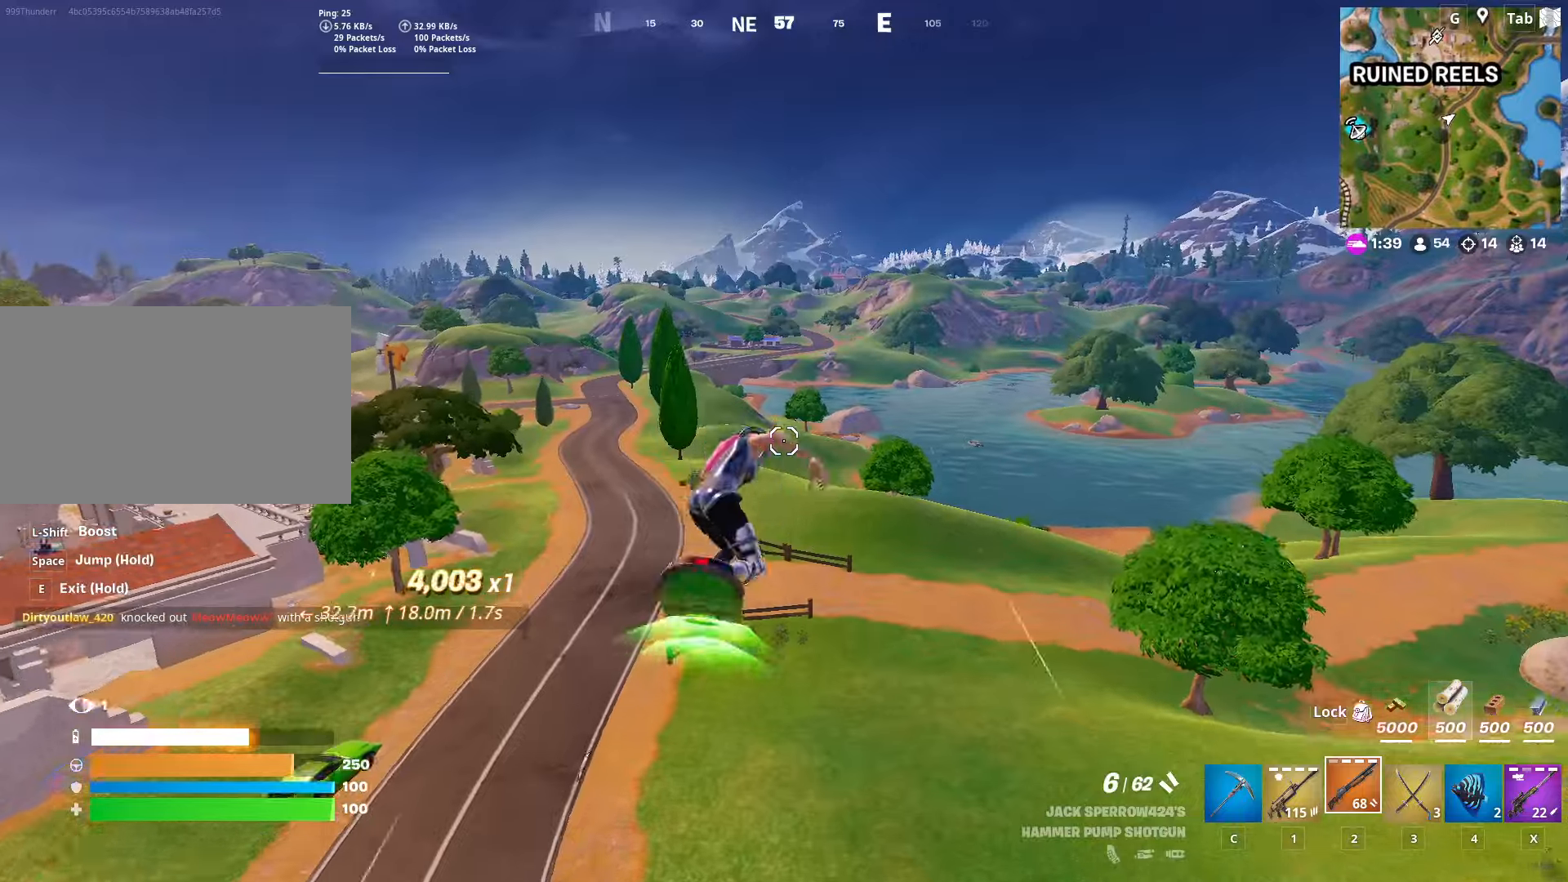
{"keys": ["w"], "mouse": [], "mouse_move": "still", "events": []}
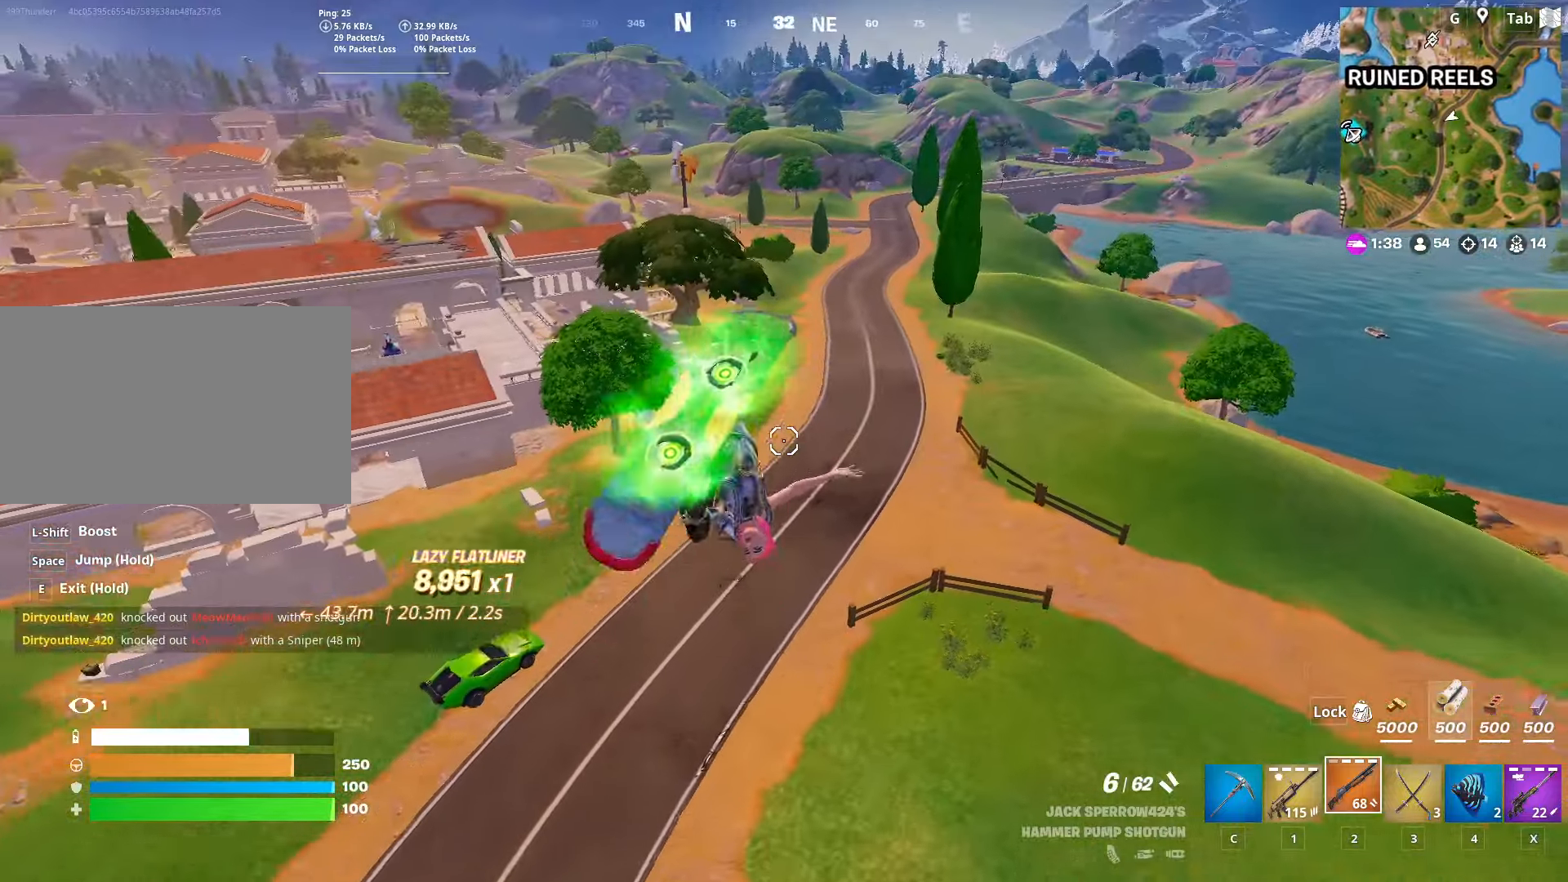
{"keys": ["w"], "mouse": [], "mouse_move": "still", "events": []}
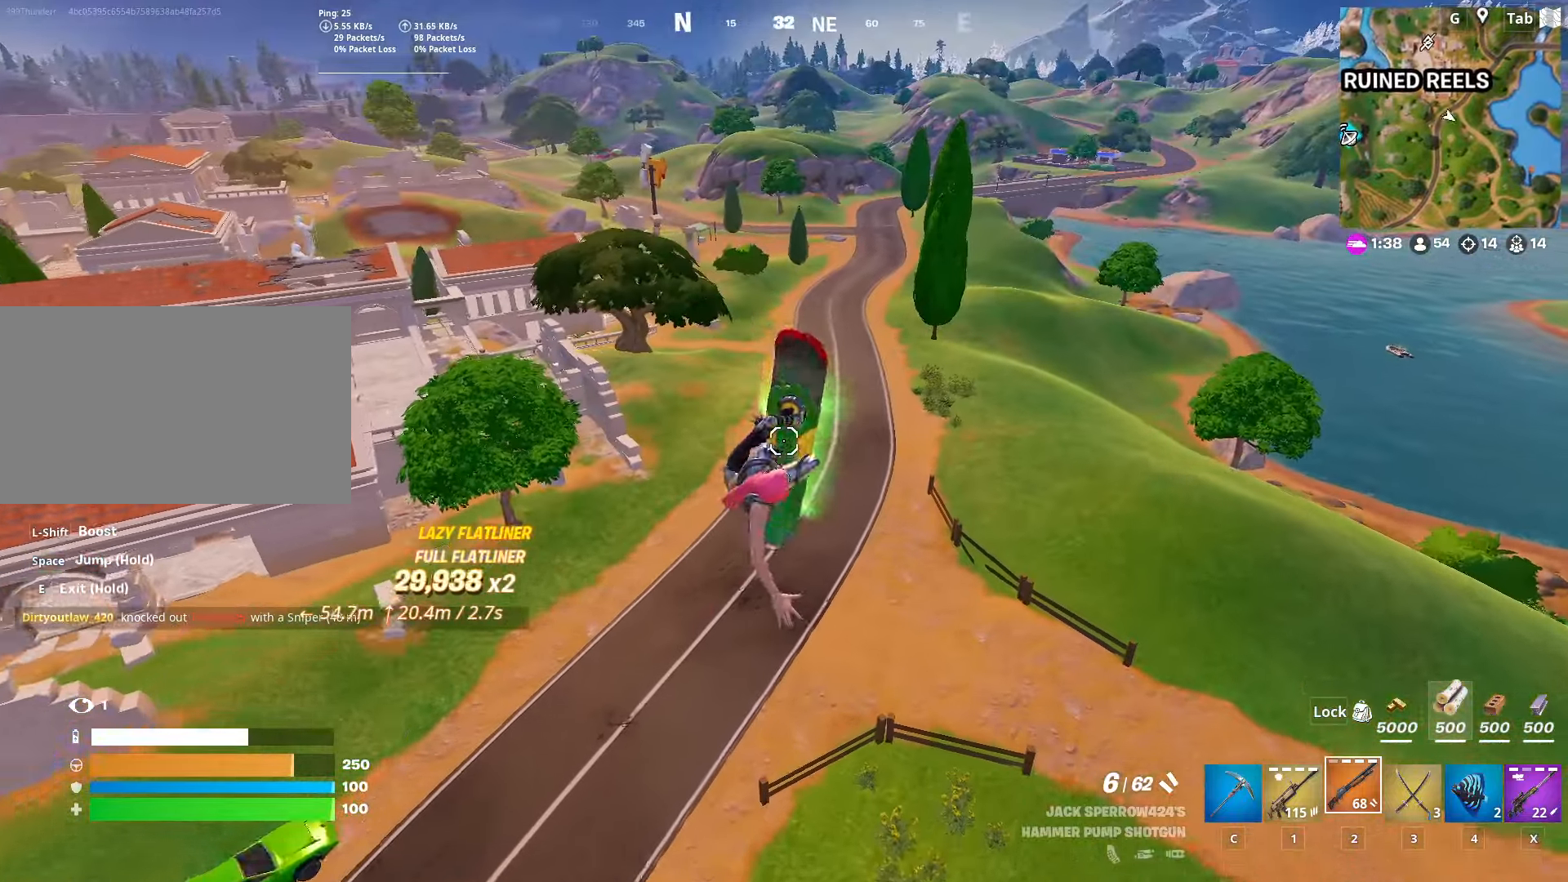
{"keys": ["w"], "mouse": [], "mouse_move": "right", "events": []}
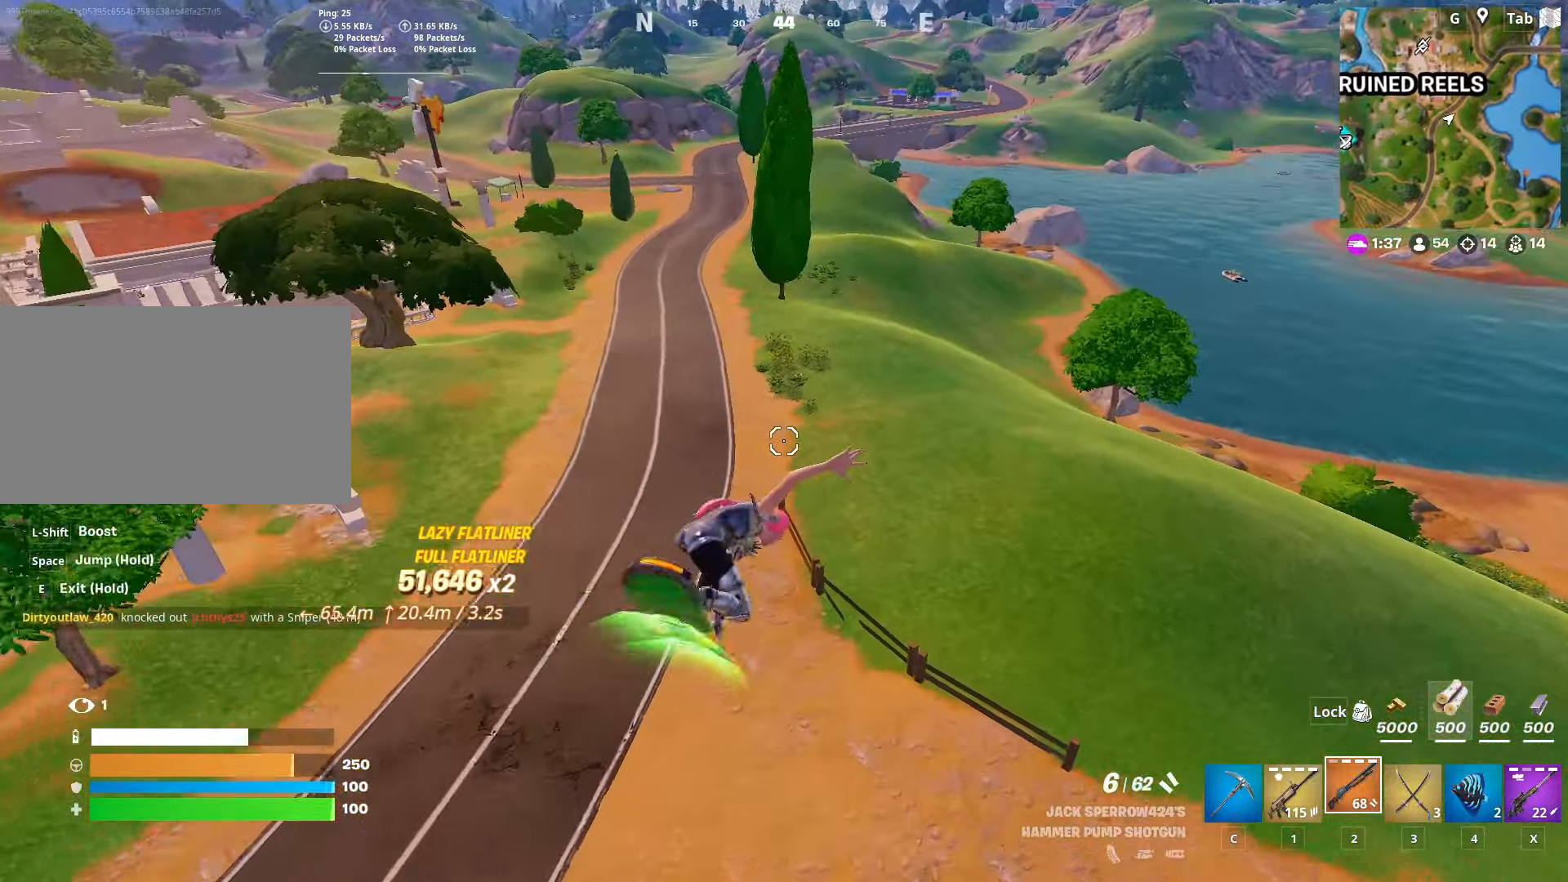
{"keys": ["w"], "mouse": [], "mouse_move": "still", "events": []}
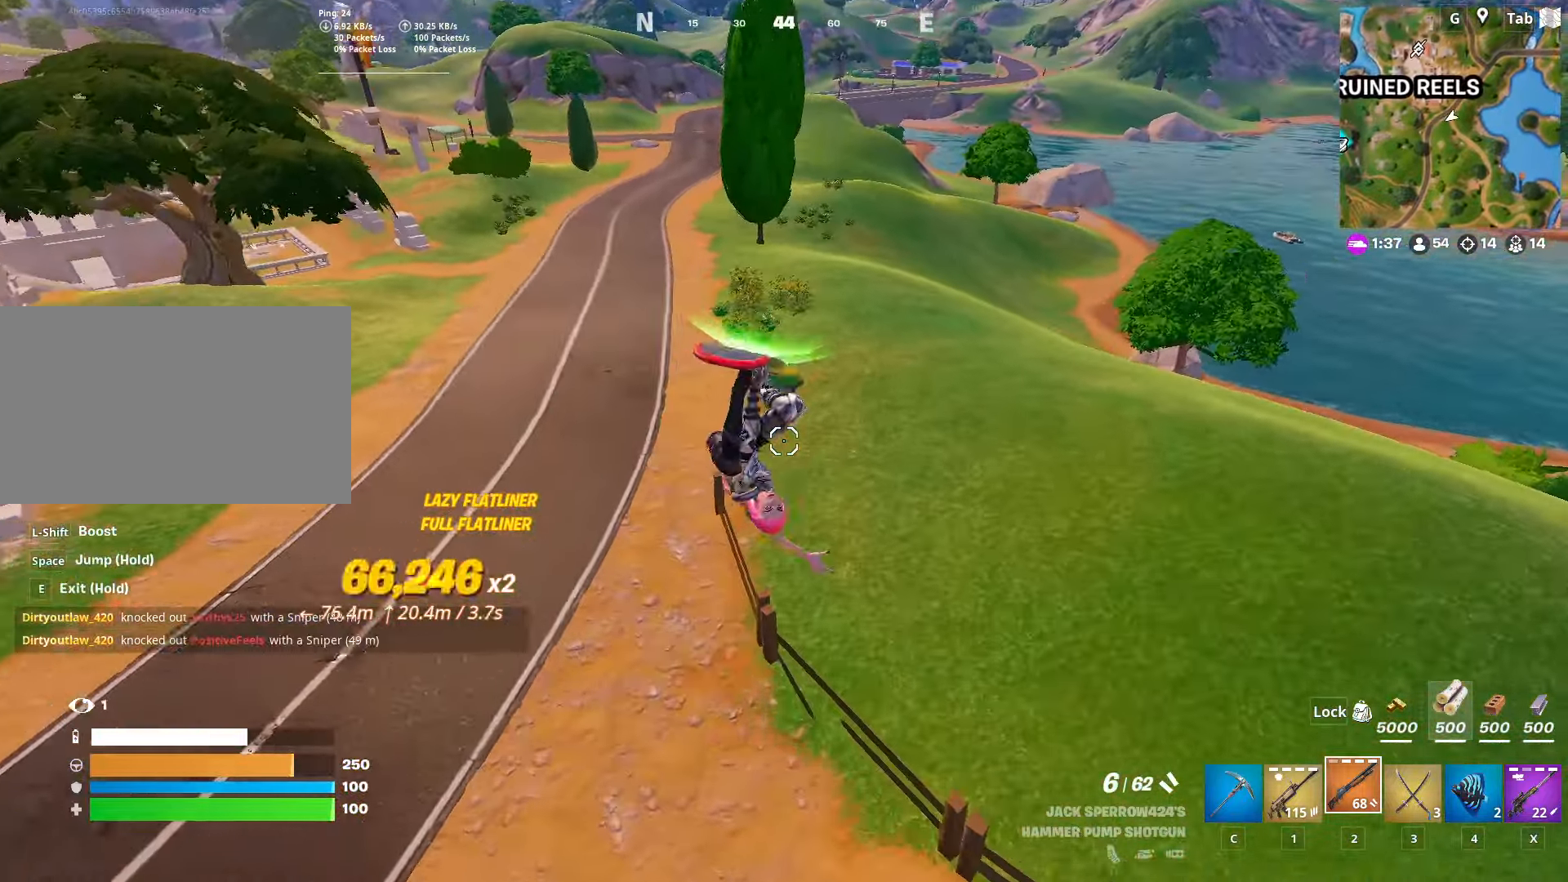
{"keys": ["w"], "mouse": [], "mouse_move": "up", "events": []}
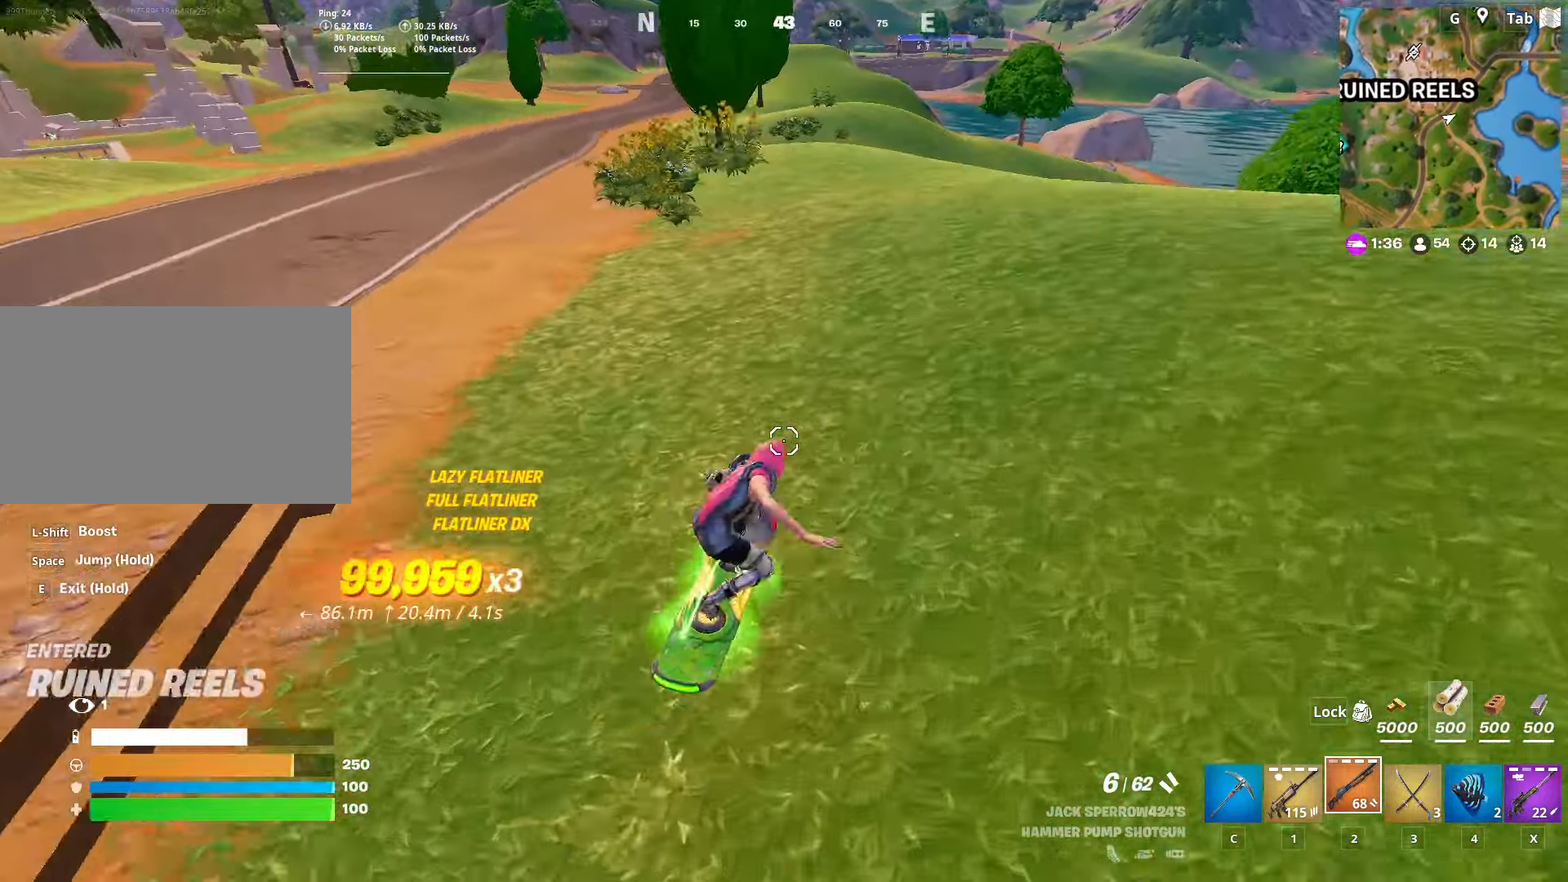
{"keys": ["a", "w"], "mouse": [], "mouse_move": "still", "events": [[450, "a", "down"]]}
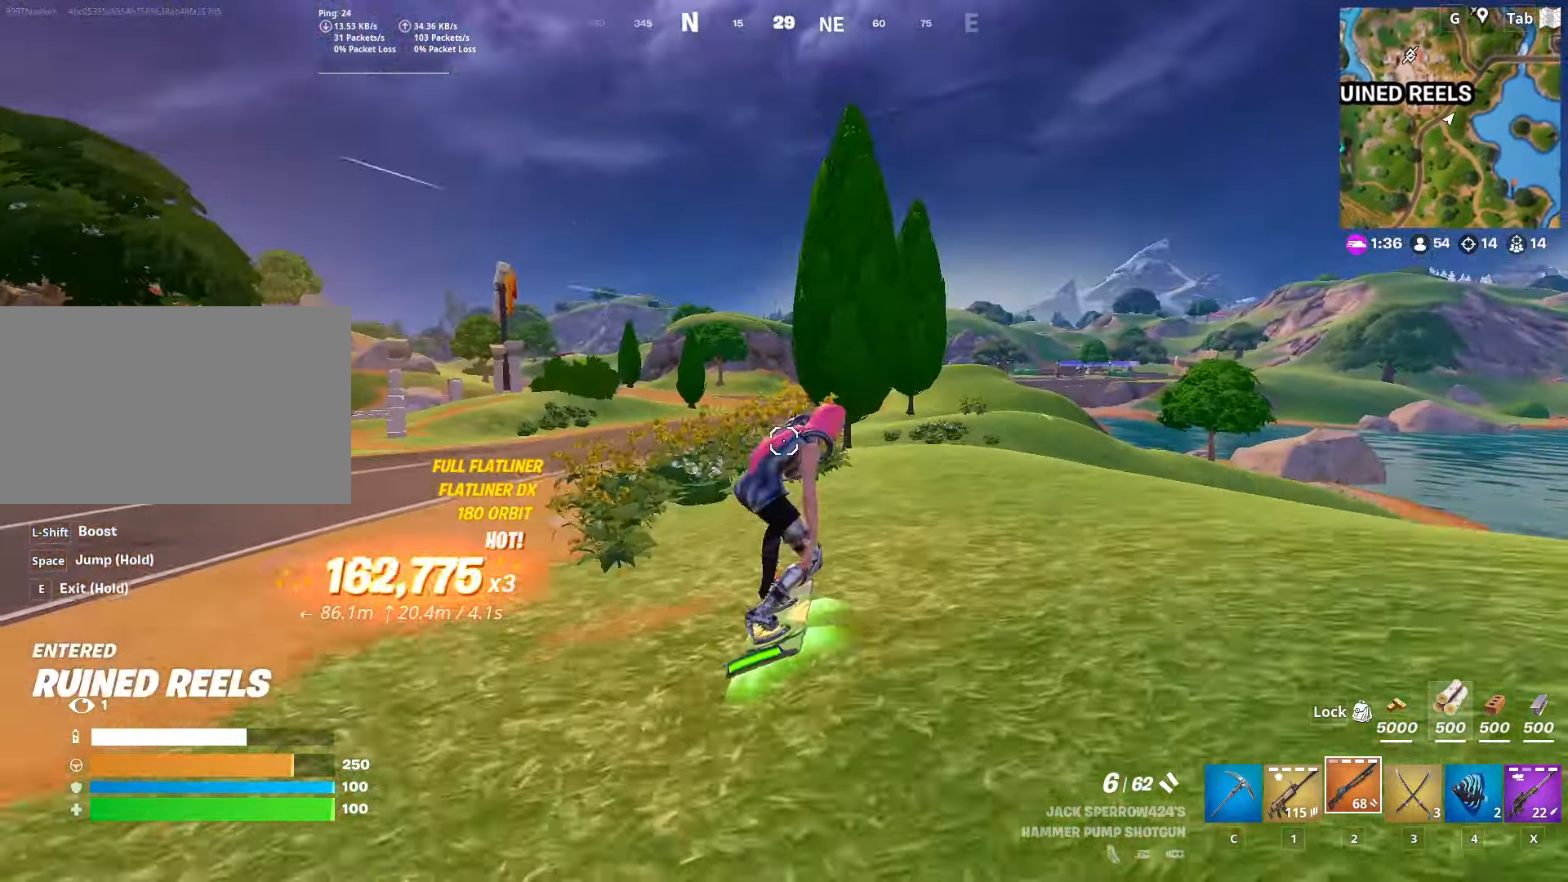
{"keys": ["w"], "mouse": [], "mouse_move": "still", "events": [[284, "a", "up"]]}
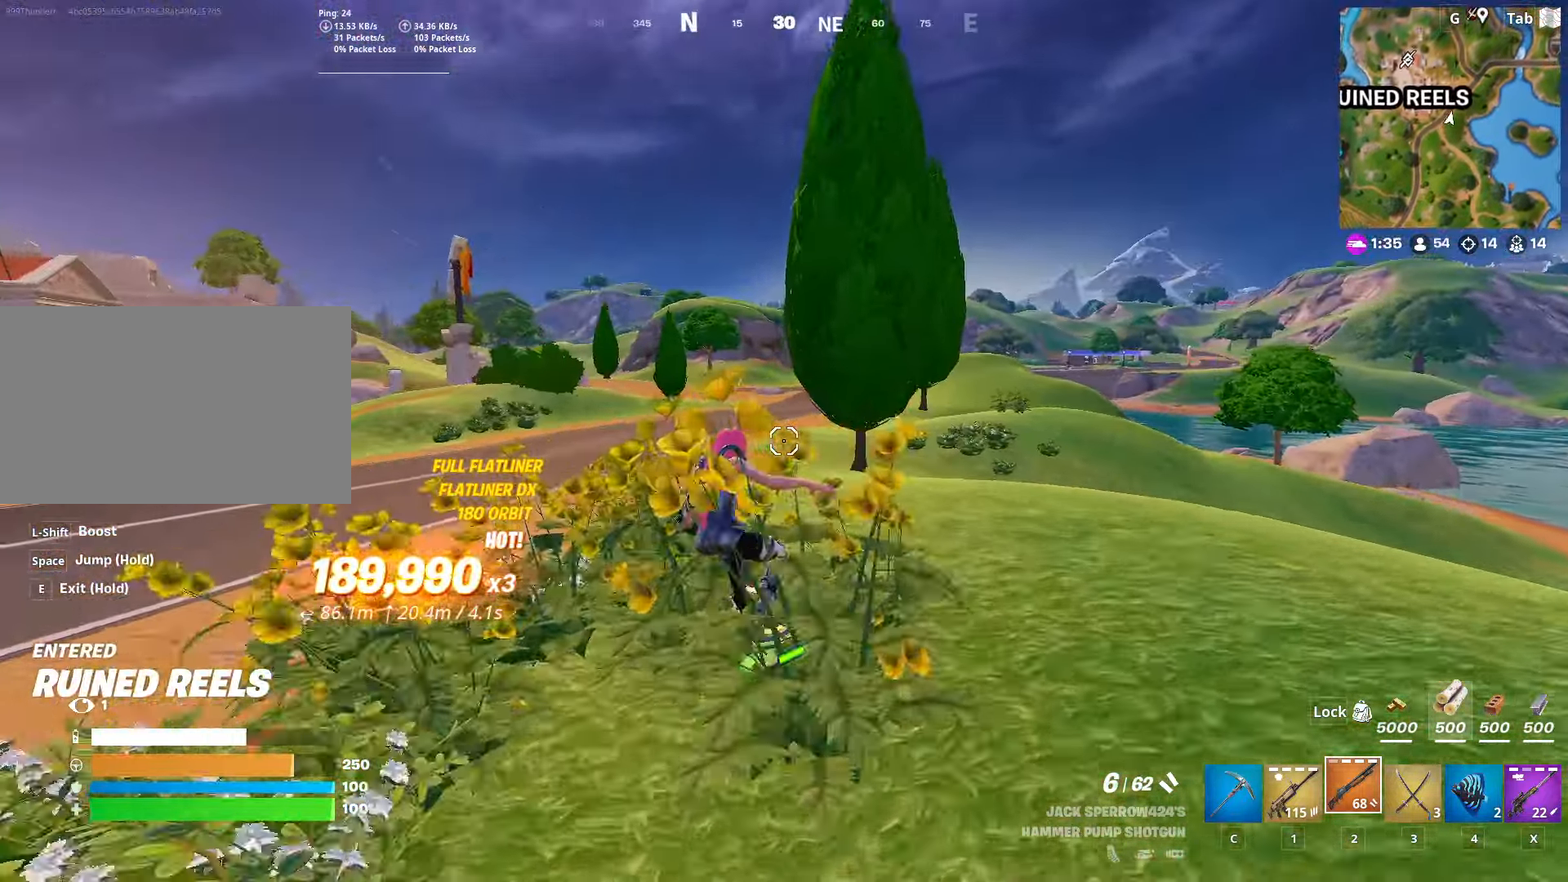
{"keys": ["d", "w"], "mouse": [], "mouse_move": "still", "events": [[300, "d", "down"]]}
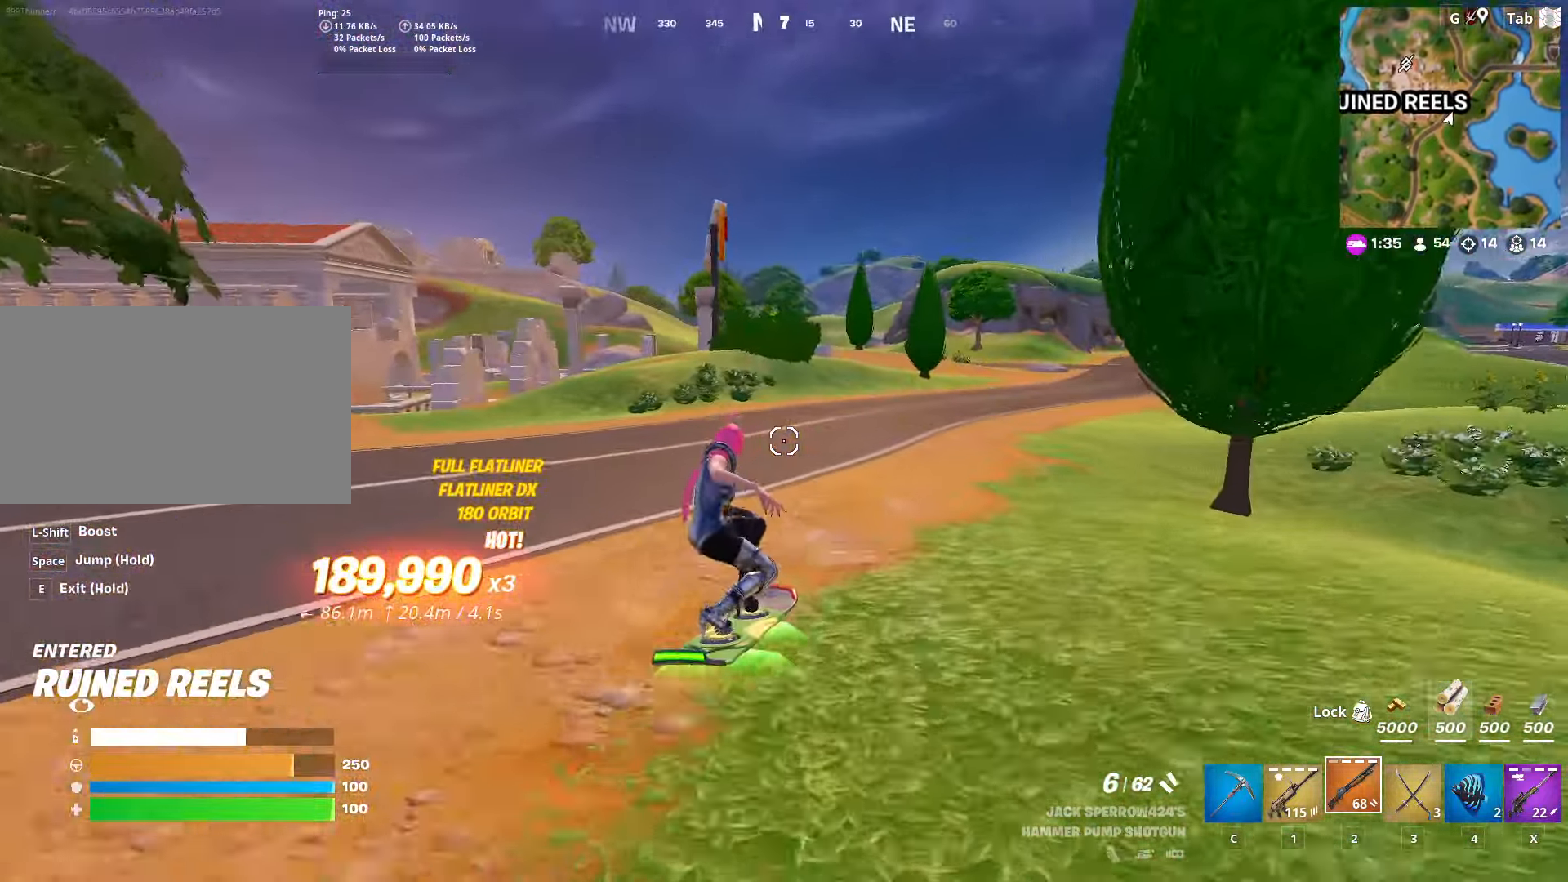
{"keys": ["w"], "mouse": [], "mouse_move": "right", "events": [[33, "d", "up"], [200, "d", "down"], [401, "d", "up"]]}
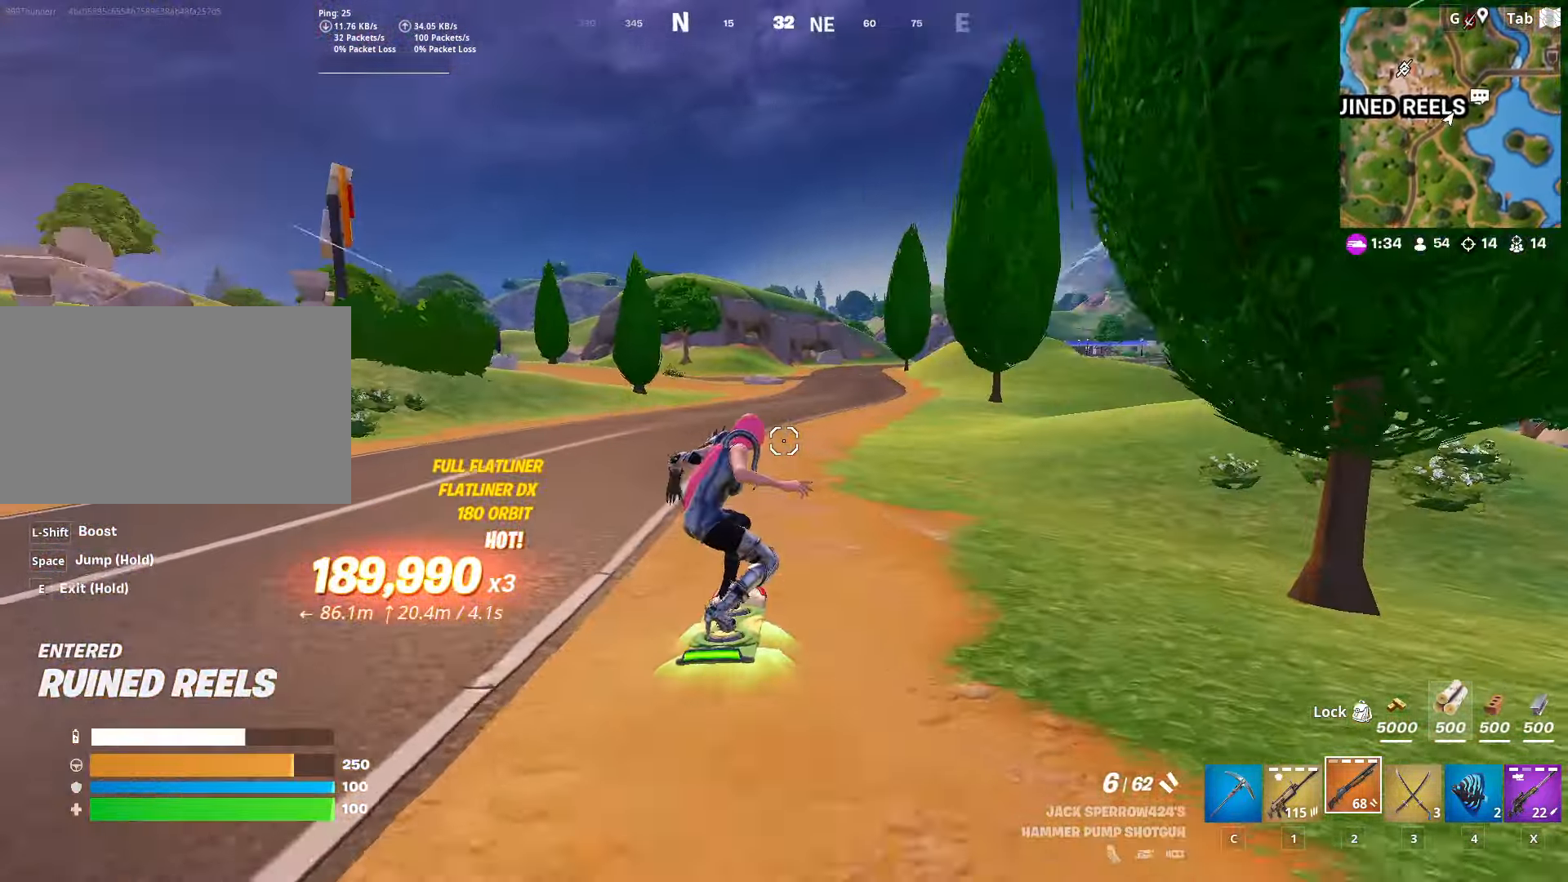
{"keys": ["s", "shift", "space"], "mouse": [], "mouse_move": "still", "events": [[133, "space", "down"], [166, "w", "up"], [267, "s", "down"], [267, "space", "up"], [367, "space", "down"], [400, "shift", "down"]]}
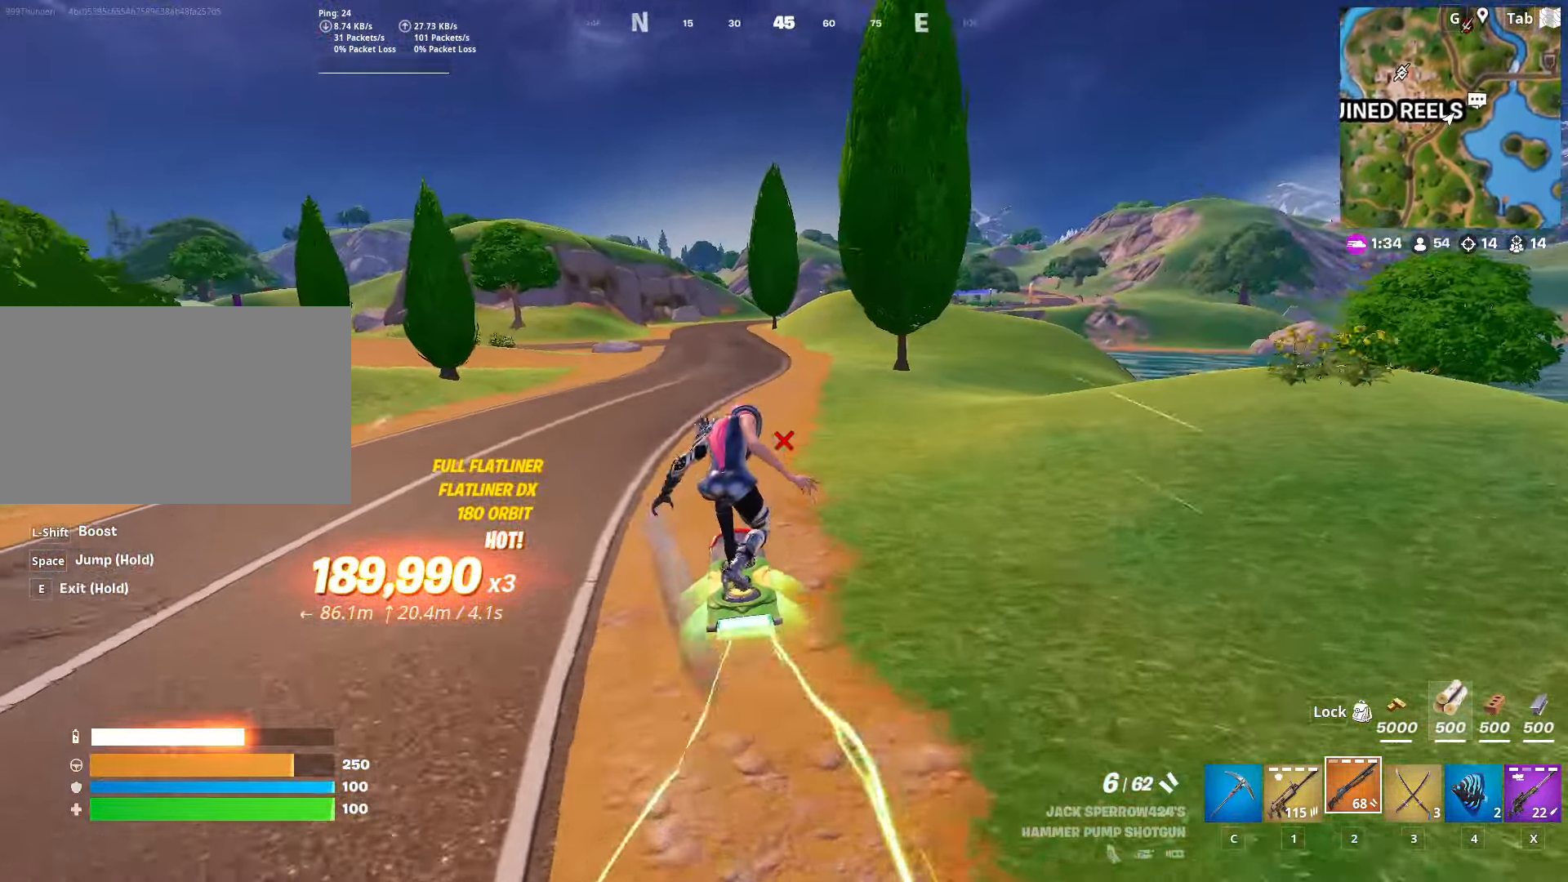
{"keys": [], "mouse": [], "mouse_move": "still", "events": [[50, "space", "up"], [100, "s", "up"], [134, "shift", "up"]]}